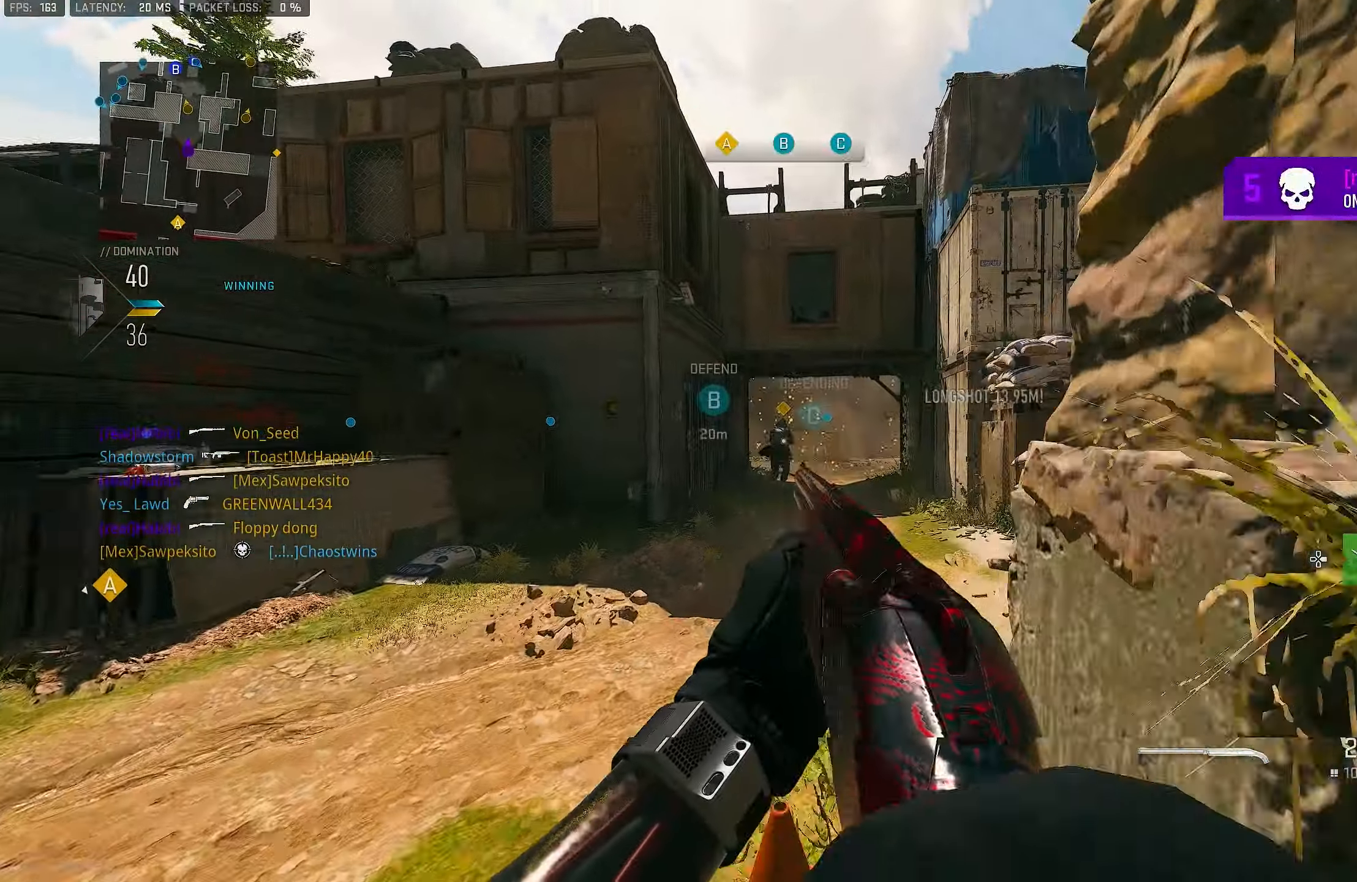
Gameplay with a controller (PlayStation layout); each line is a JSON object with the inputs held at the frame after it. "events" lists button and stick changes between this image and that frame as [ms after this image, input, new state], when the widget could be followed in between.
{"buttons": ["L1", "R1"], "left_stick": "up", "right_stick": "left", "events": [[400, "right_stick", "left"], [466, "R1", "down"]]}
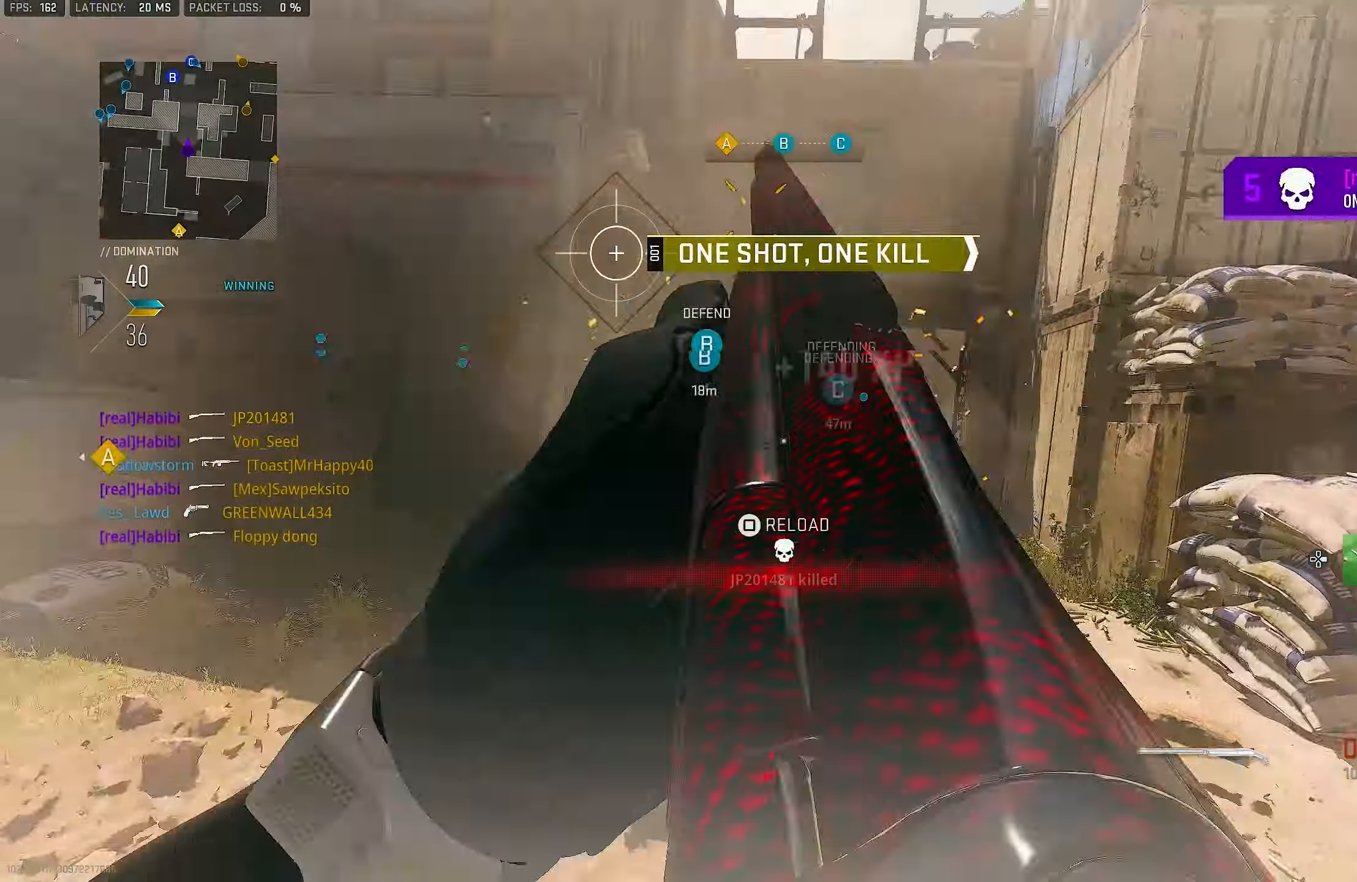
{"buttons": ["CROSS"], "left_stick": "up-left", "right_stick": "left", "events": [[33, "L1", "up"], [33, "left_stick", "up-right"], [66, "right_stick", "down-right"], [100, "R1", "up"], [133, "right_stick", "right"], [283, "left_stick", "up-left"], [300, "L3", "down"], [366, "right_stick", "center"], [433, "L3", "up"], [433, "right_stick", "left"], [500, "CROSS", "down"]]}
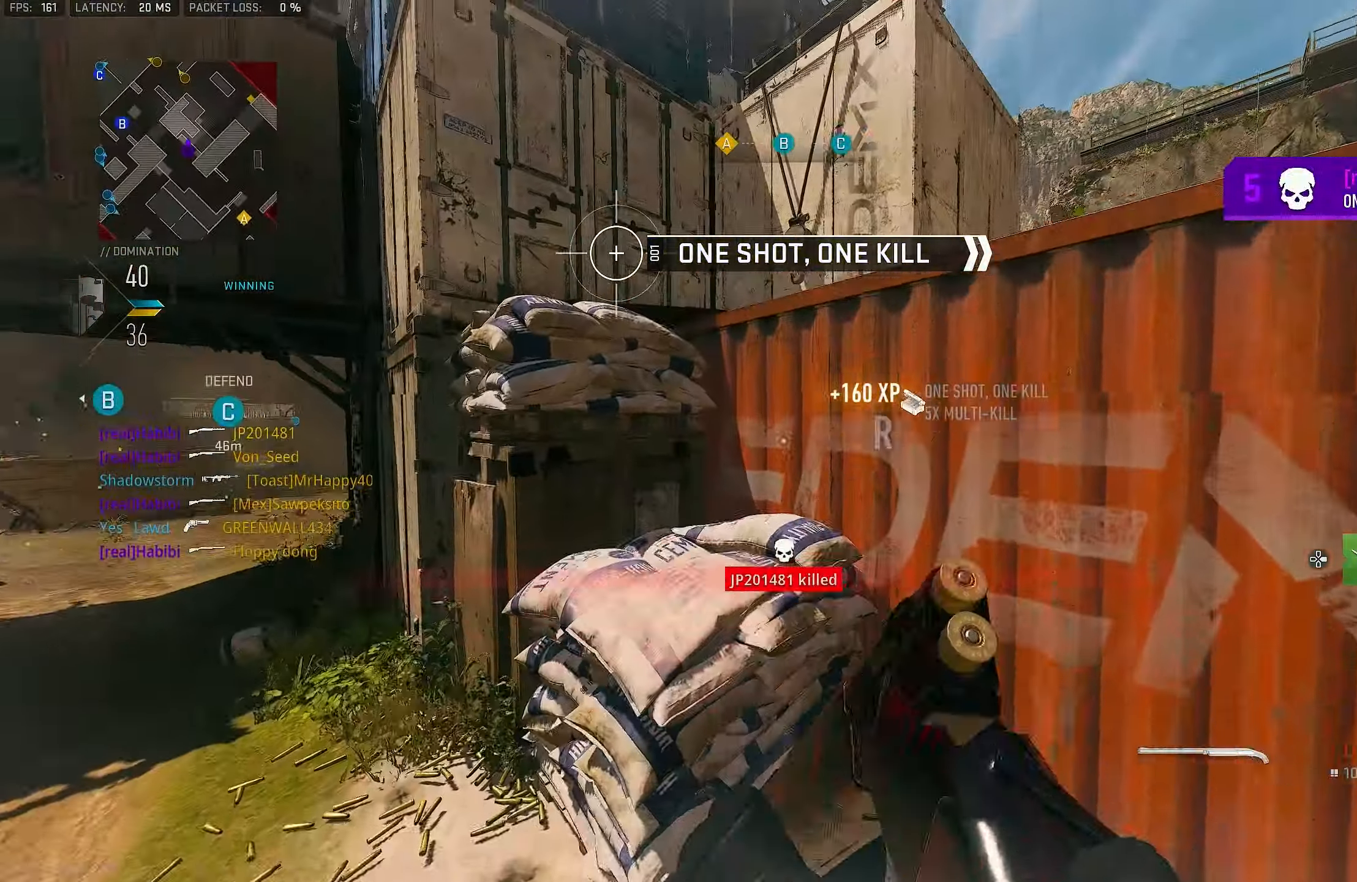
{"buttons": ["CROSS", "L3"], "left_stick": "up-left", "right_stick": "right", "events": [[33, "right_stick", "center"], [66, "CROSS", "up"], [166, "CROSS", "down"], [200, "L3", "down"], [266, "L3", "up"], [366, "CROSS", "up"], [400, "right_stick", "right"], [433, "L3", "down"], [466, "CROSS", "down"]]}
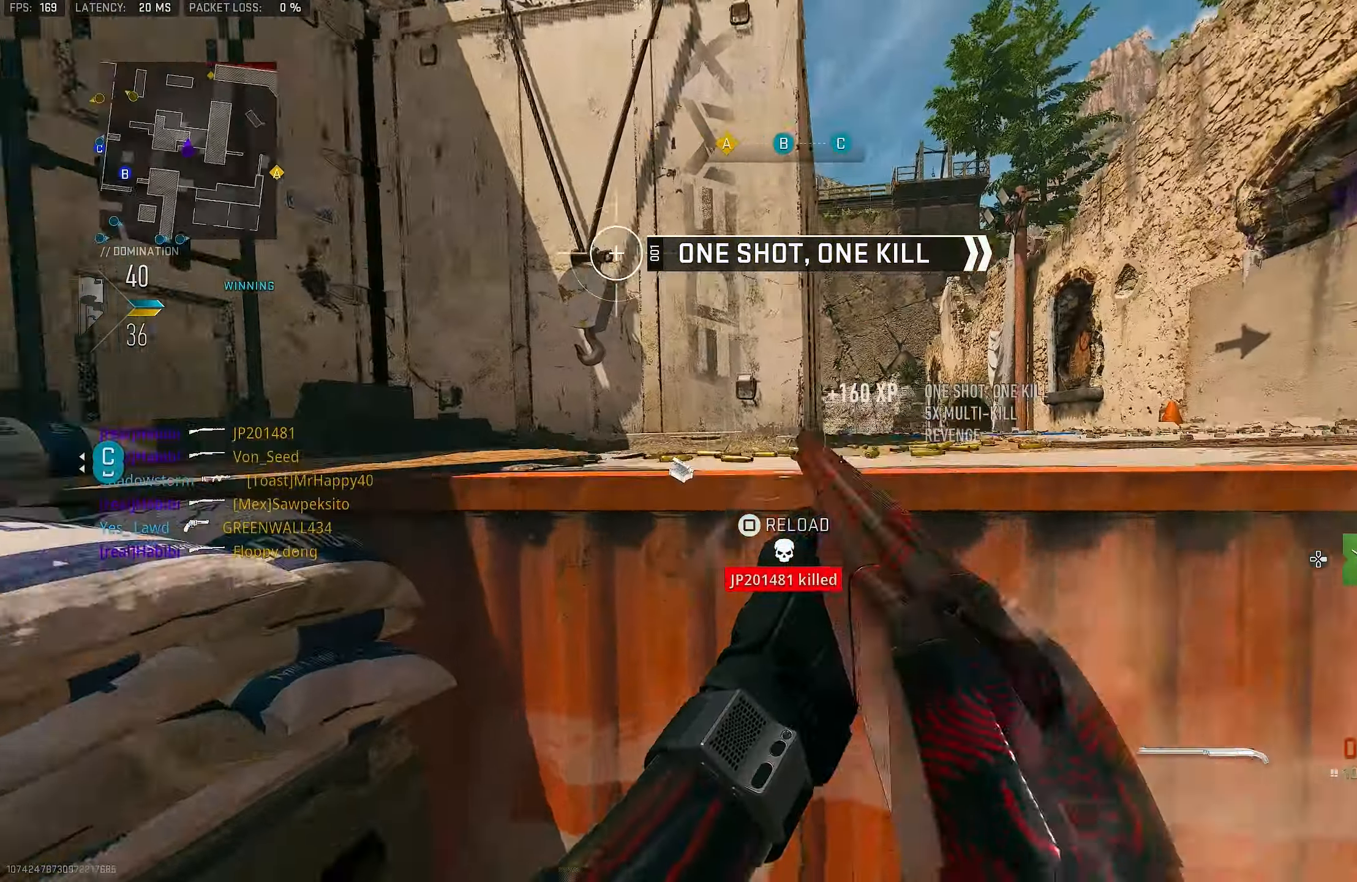
{"buttons": ["SQUARE"], "left_stick": "up-left", "right_stick": "center", "events": [[33, "L3", "up"], [66, "CROSS", "up"], [100, "left_stick", "up"], [133, "CROSS", "down"], [233, "CROSS", "up"], [266, "left_stick", "up-left"], [300, "CROSS", "down"], [366, "right_stick", "center"], [400, "CROSS", "up"], [500, "SQUARE", "down"]]}
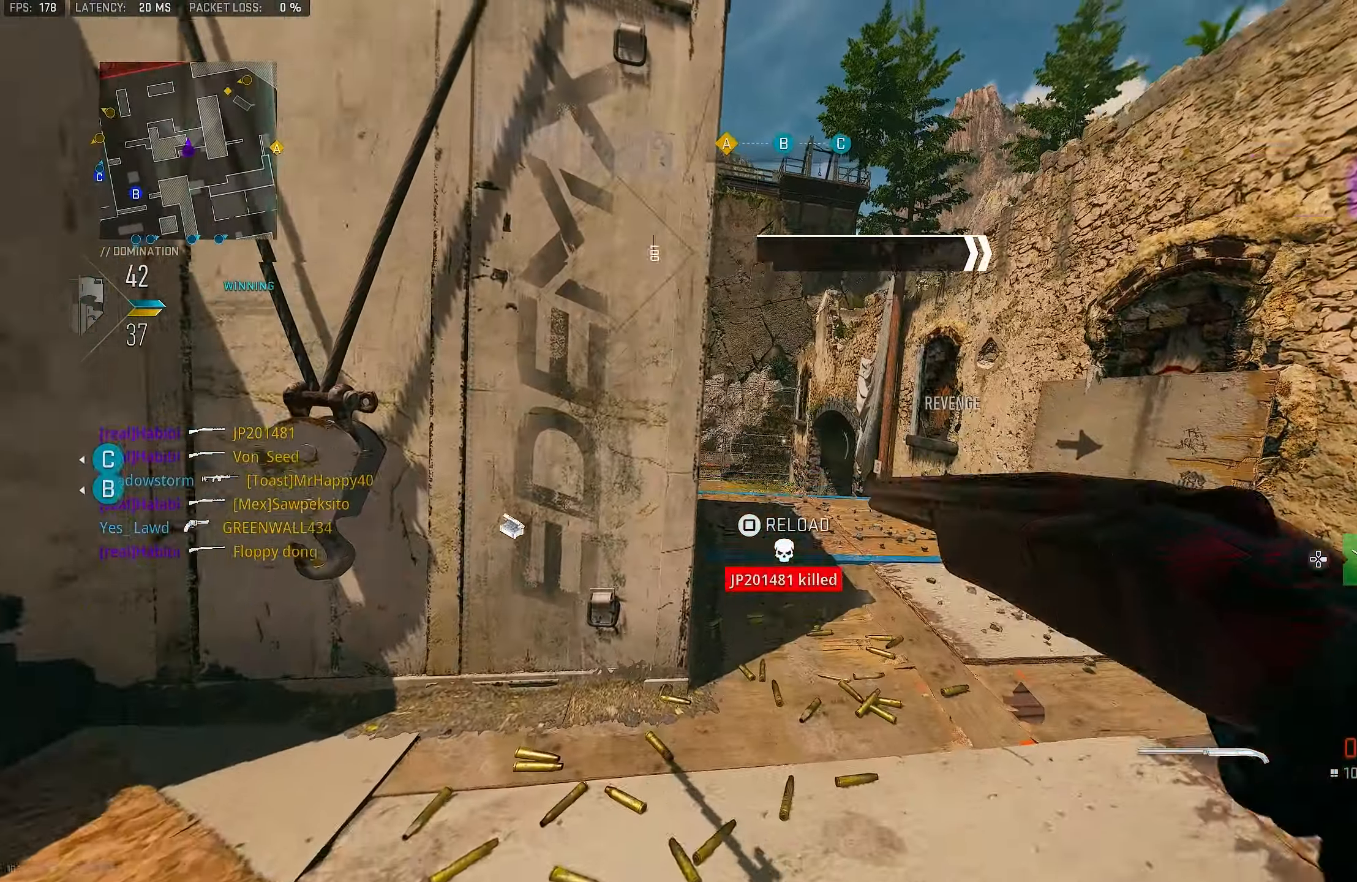
{"buttons": [], "left_stick": "up-right", "right_stick": "center", "events": [[66, "SQUARE", "up"], [233, "left_stick", "up"], [266, "SQUARE", "down"], [300, "SQUARE", "up"], [333, "left_stick", "up-right"], [366, "SQUARE", "down"], [400, "SQUARE", "up"]]}
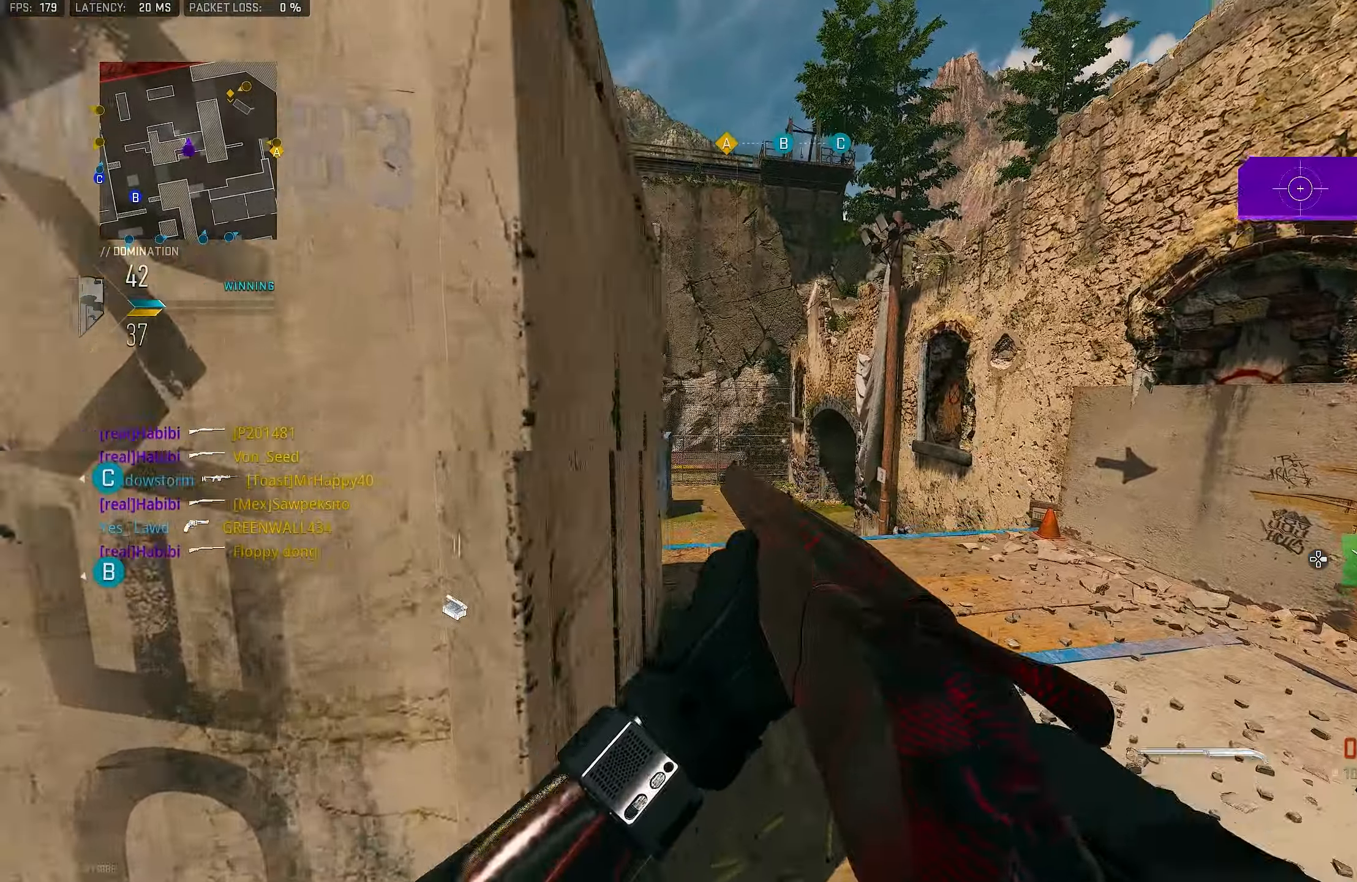
{"buttons": [], "left_stick": "up", "right_stick": "center", "events": [[166, "right_stick", "down-right"], [216, "left_stick", "up"], [366, "right_stick", "center"]]}
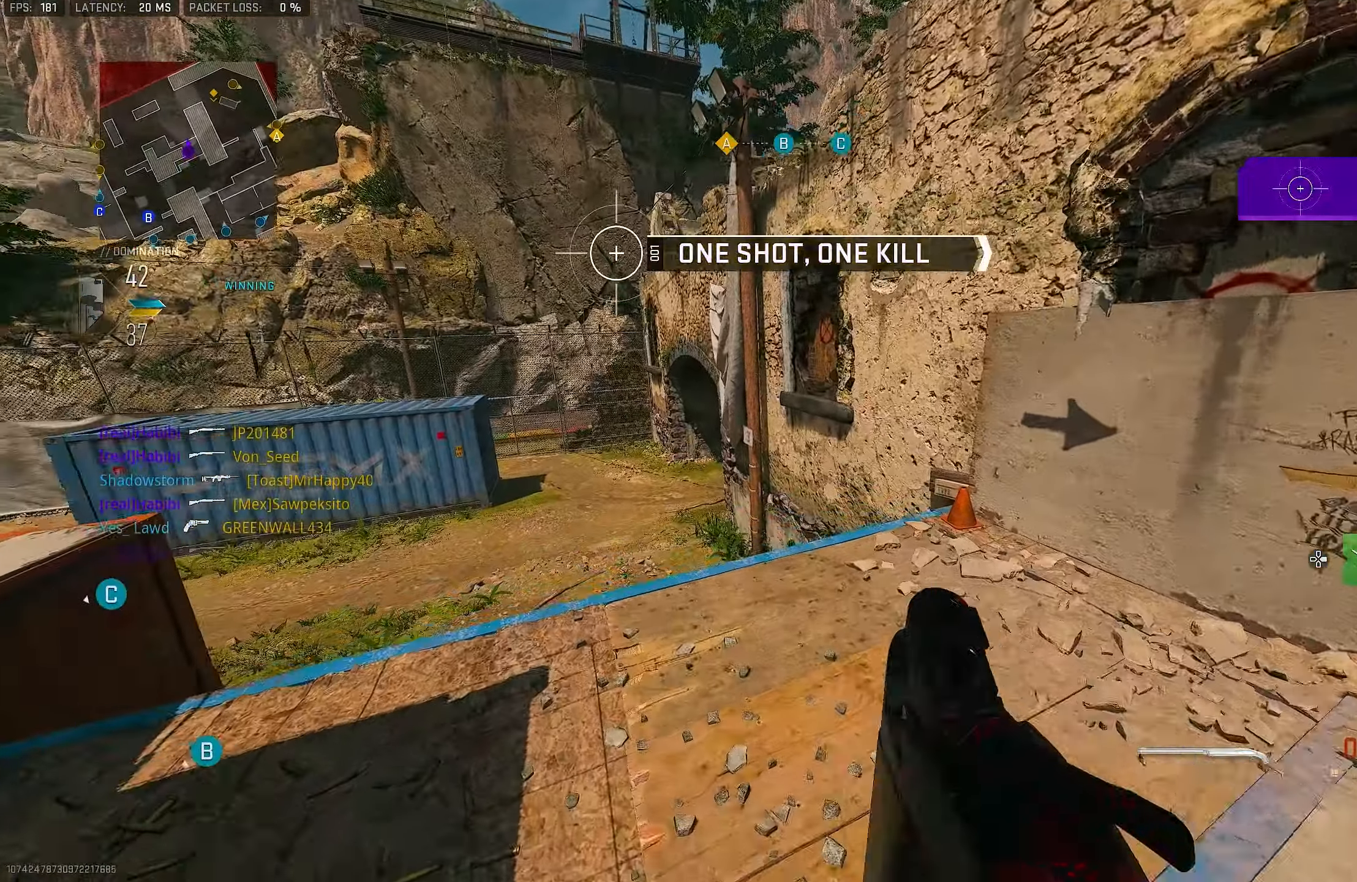
{"buttons": [], "left_stick": "up", "right_stick": "center", "events": [[100, "right_stick", "down"], [233, "right_stick", "center"]]}
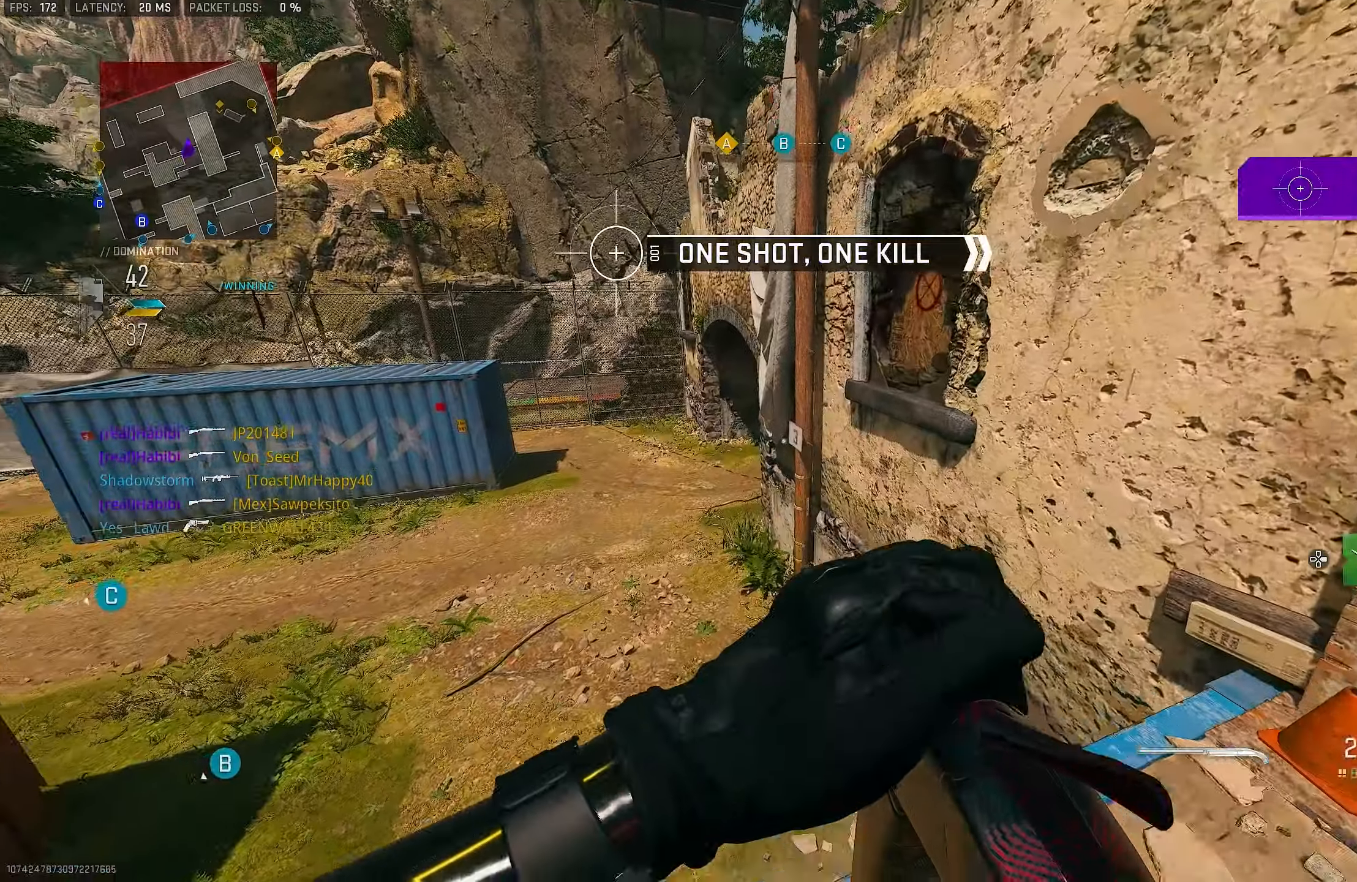
{"buttons": [], "left_stick": "up", "right_stick": "center", "events": []}
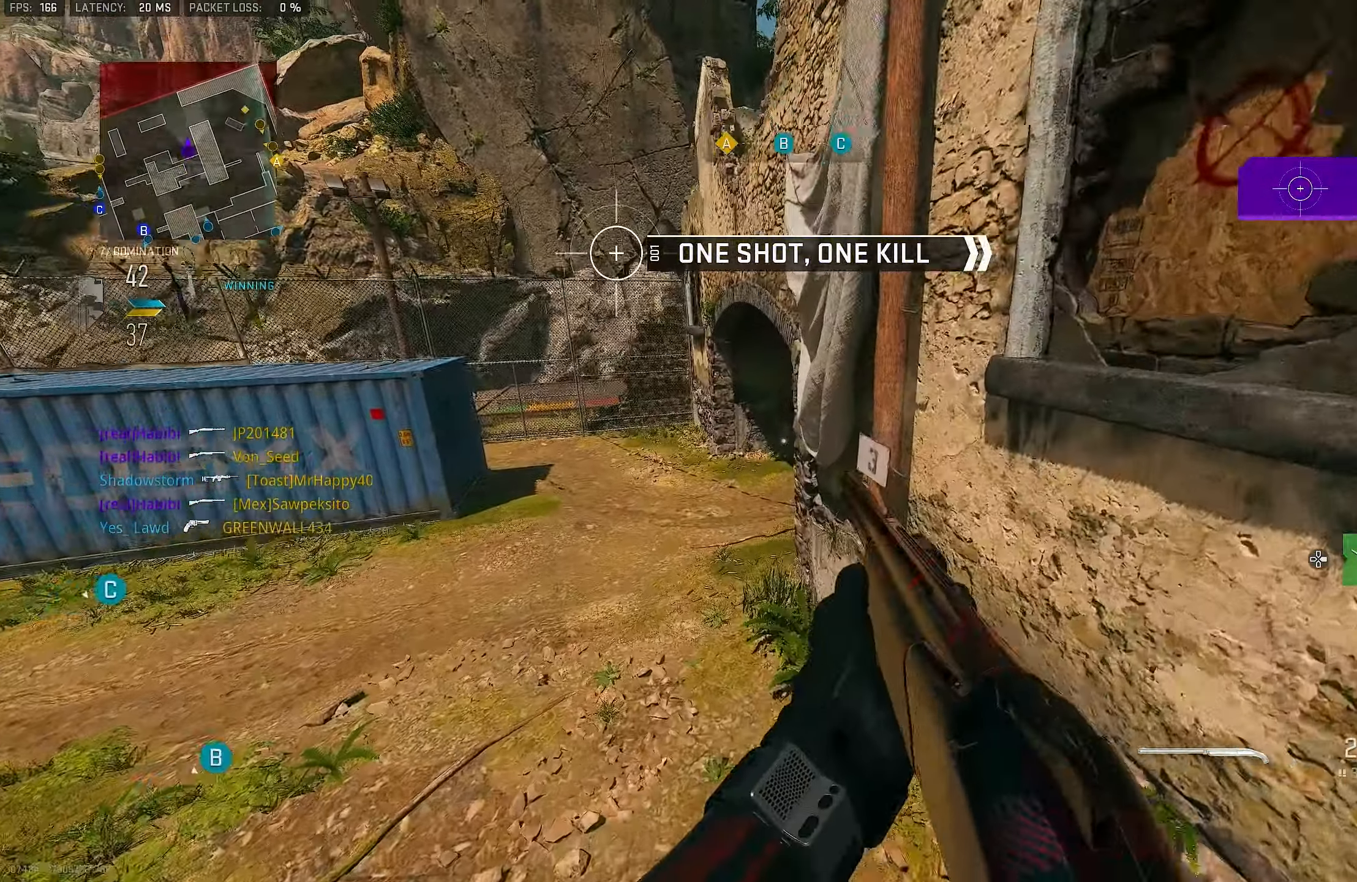
{"buttons": [], "left_stick": "up-left", "right_stick": "center", "events": [[267, "left_stick", "up-left"], [333, "L3", "down"], [433, "L3", "up"]]}
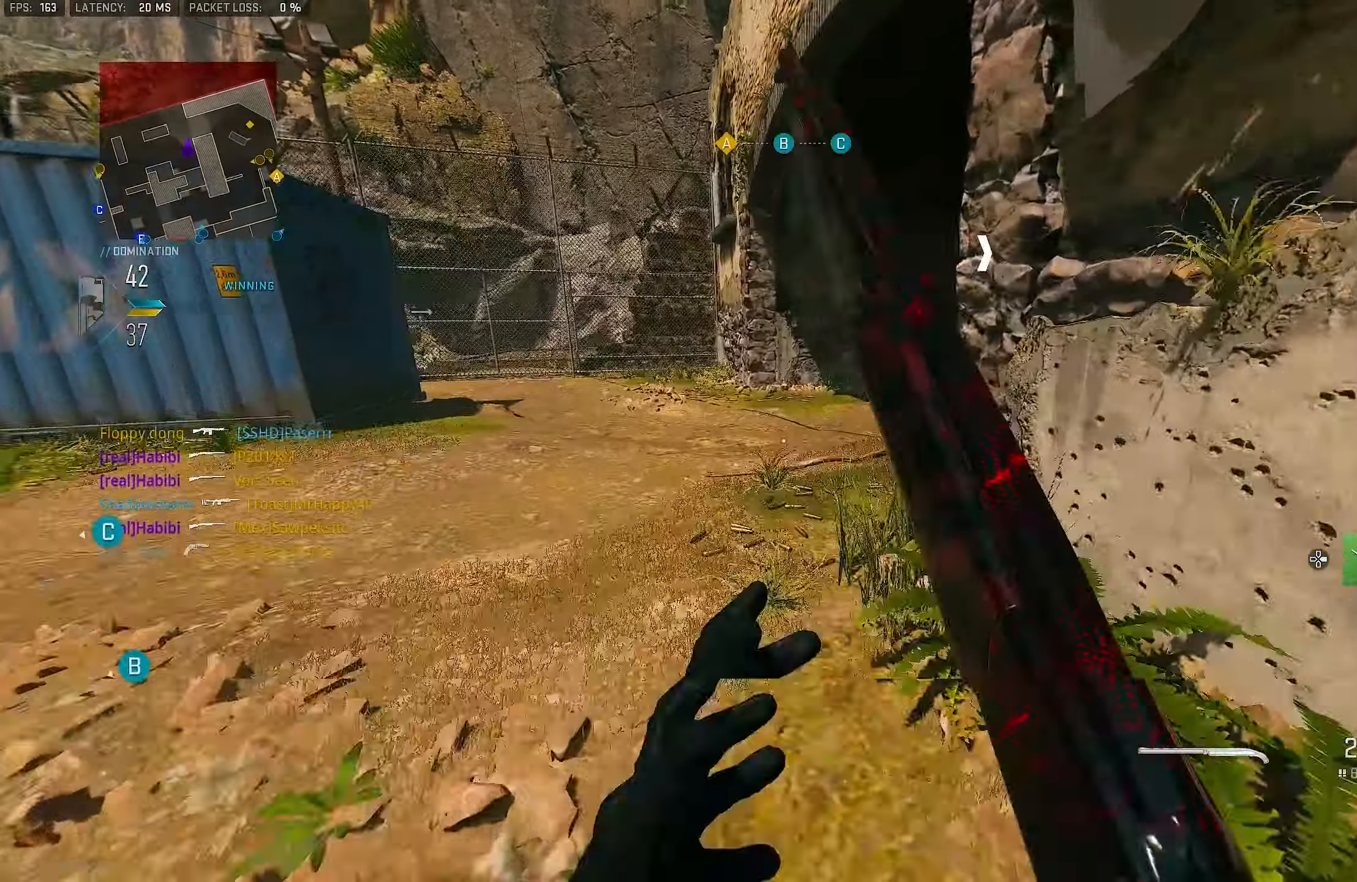
{"buttons": [], "left_stick": "up-left", "right_stick": "right", "events": [[133, "right_stick", "right"]]}
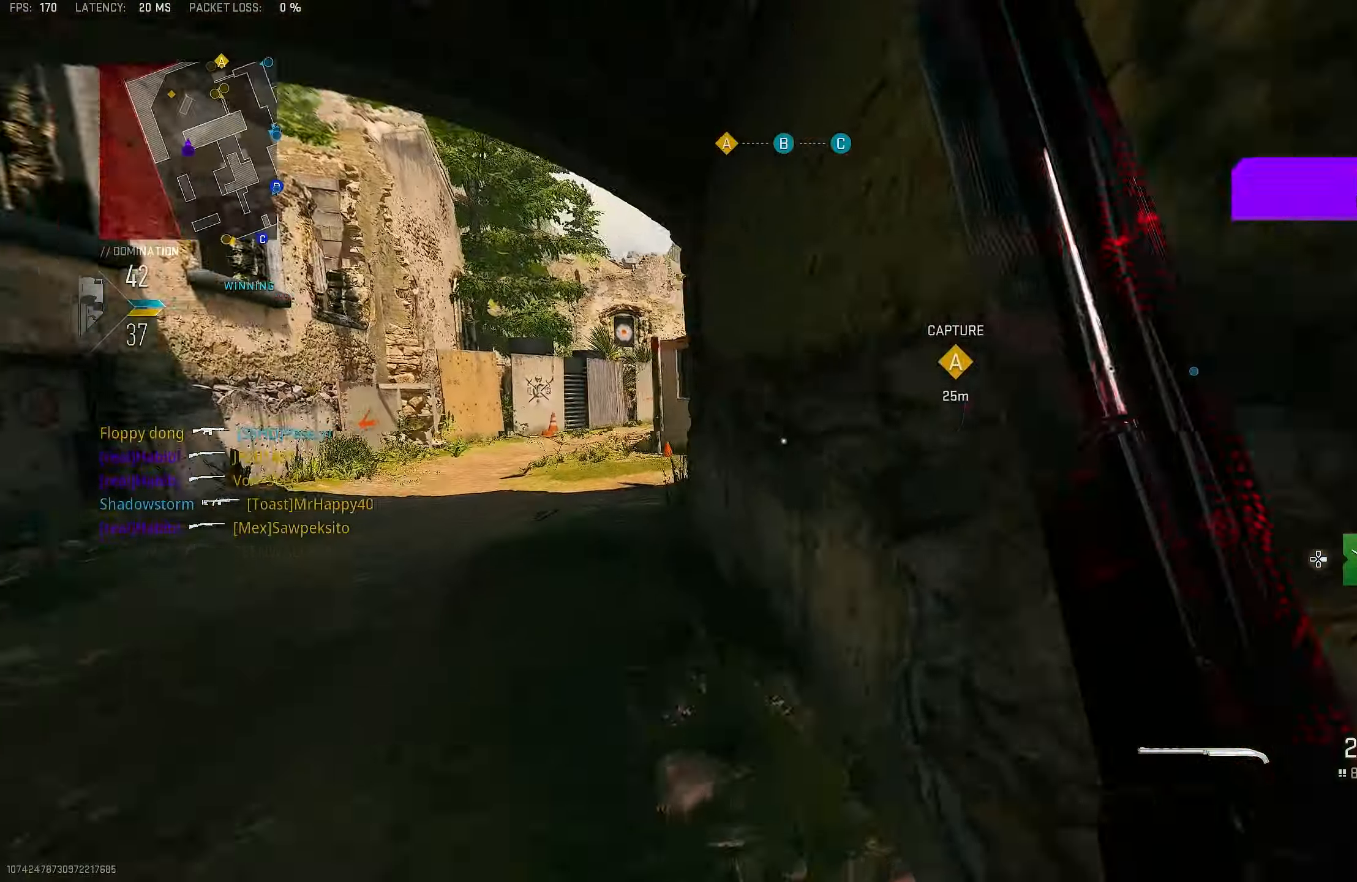
{"buttons": [], "left_stick": "up-left", "right_stick": "center", "events": [[100, "right_stick", "center"]]}
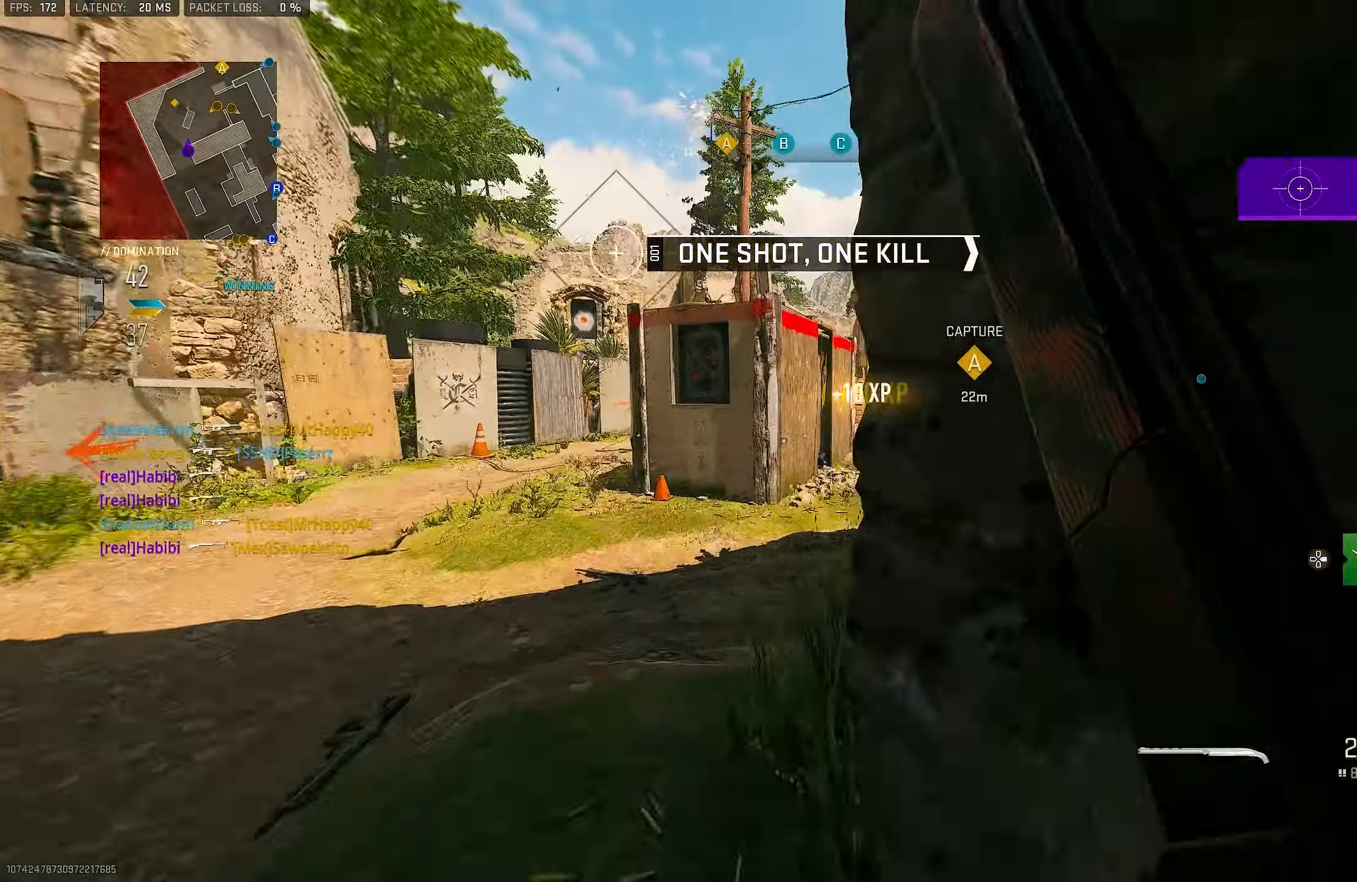
{"buttons": ["L1"], "left_stick": "up", "right_stick": "center", "events": [[67, "right_stick", "right"], [200, "L1", "down"], [200, "left_stick", "up"], [433, "right_stick", "center"]]}
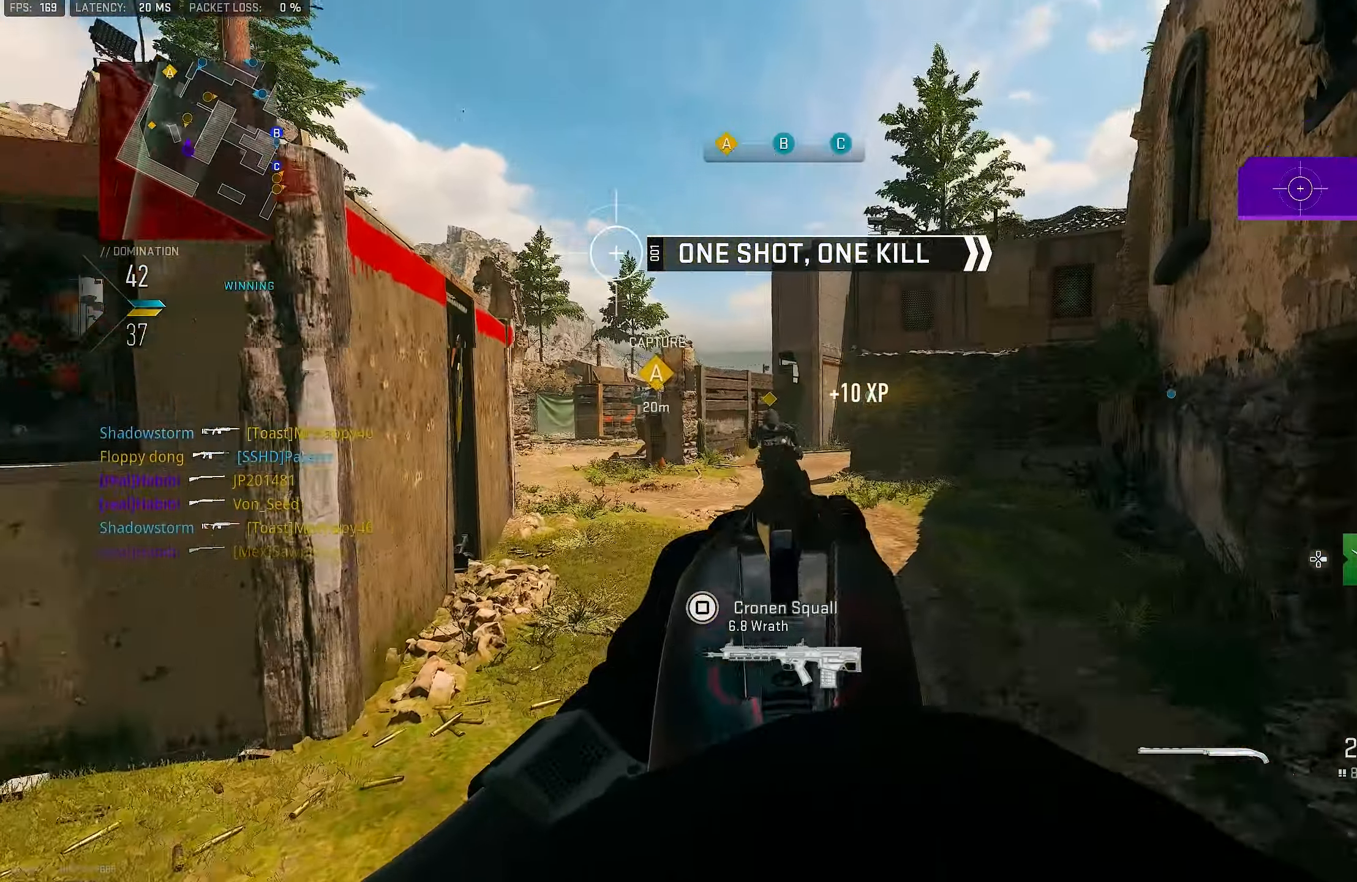
{"buttons": ["SQUARE"], "left_stick": "left", "right_stick": "center", "events": [[67, "left_stick", "up-left"], [200, "R1", "down"], [233, "right_stick", "down-left"], [267, "left_stick", "left"], [300, "L1", "up"], [367, "R1", "up"], [367, "right_stick", "center"], [467, "SQUARE", "down"]]}
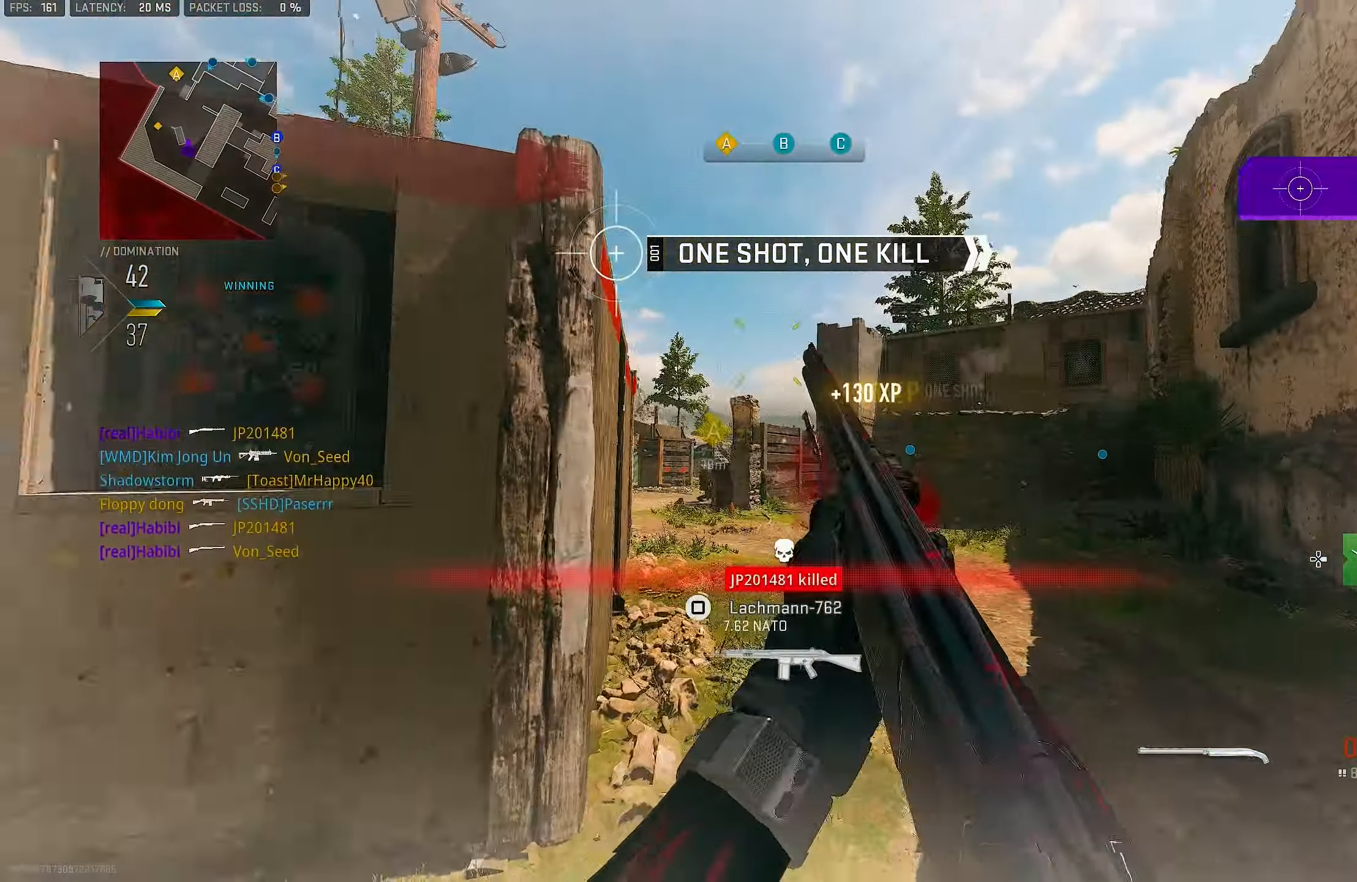
{"buttons": [], "left_stick": "up-left", "right_stick": "center", "events": [[33, "SQUARE", "up"], [100, "left_stick", "up-left"], [100, "right_stick", "down-left"], [233, "right_stick", "center"]]}
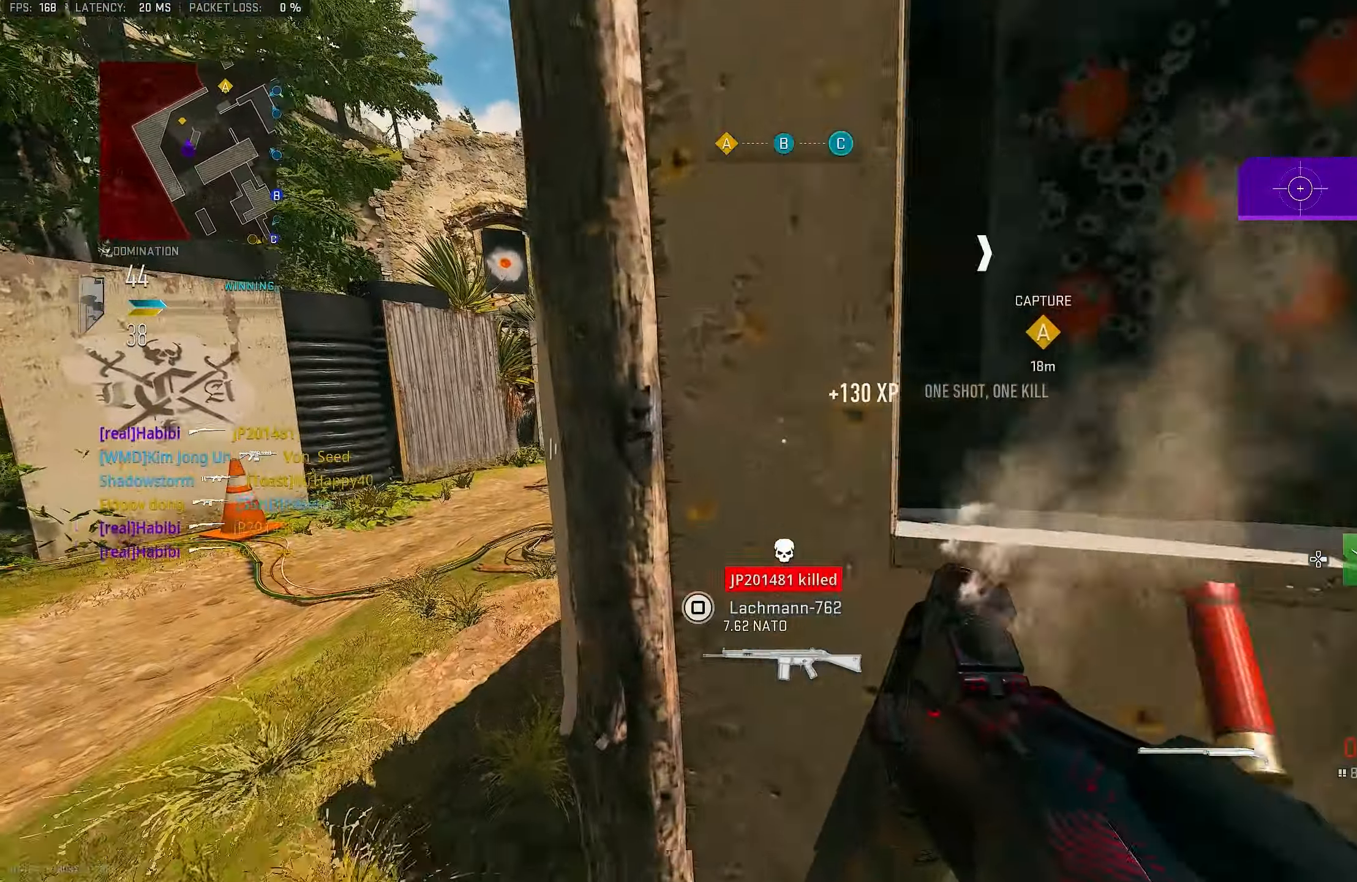
{"buttons": [], "left_stick": "up", "right_stick": "center", "events": [[367, "left_stick", "up"]]}
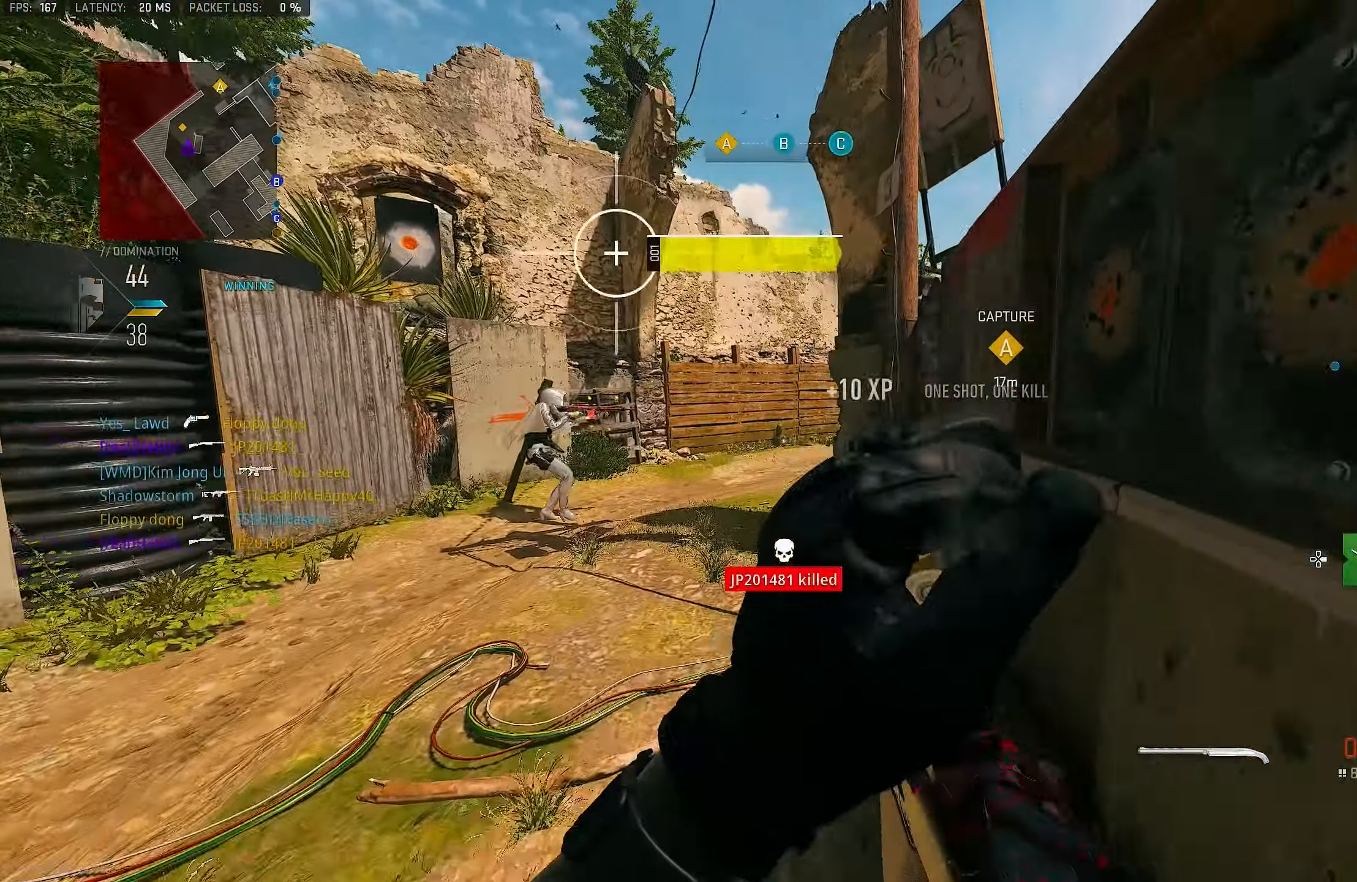
{"buttons": ["L1"], "left_stick": "up-left", "right_stick": "left", "events": [[267, "right_stick", "left"], [333, "left_stick", "up-left"], [467, "L1", "down"]]}
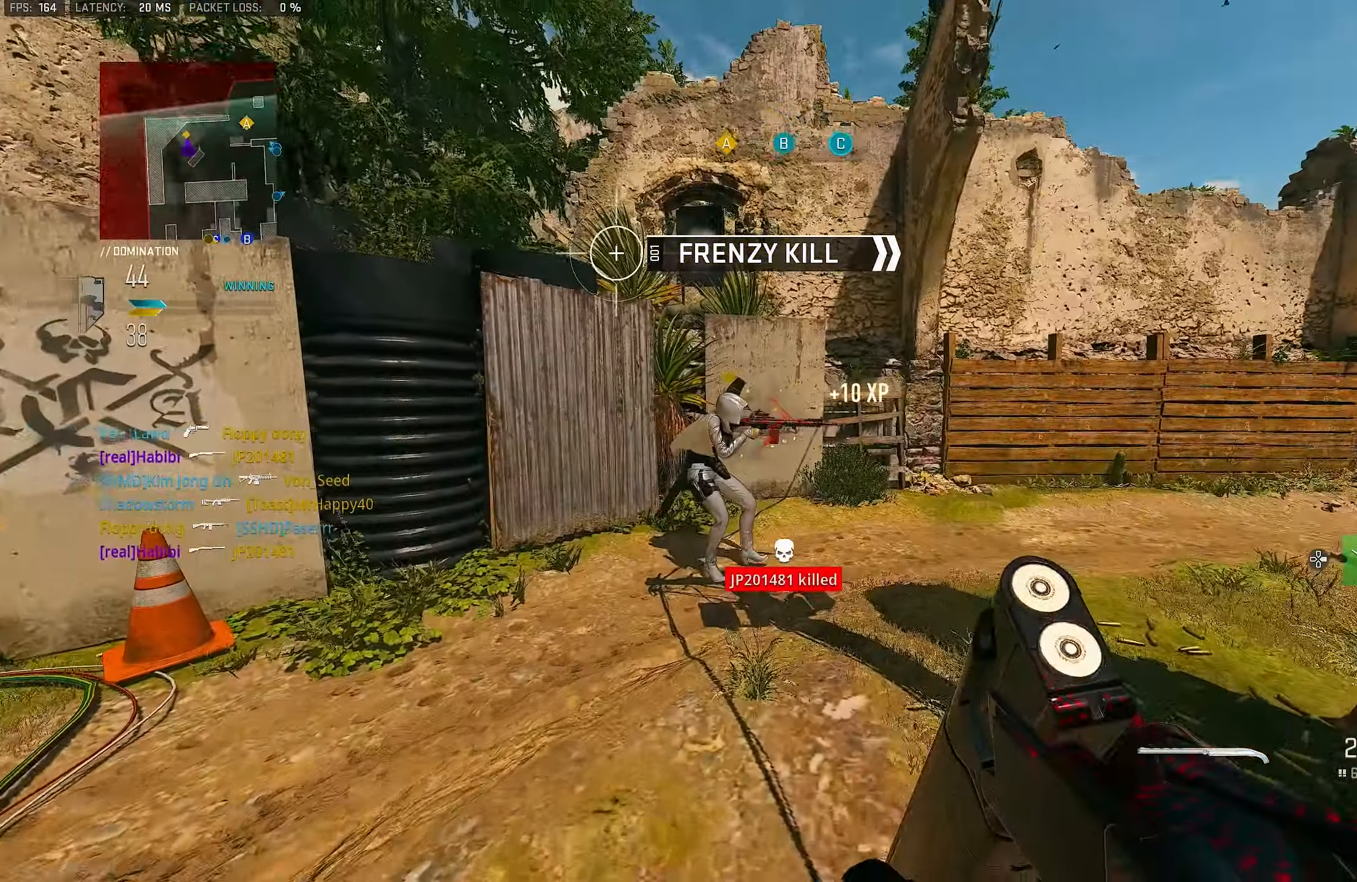
{"buttons": ["L1"], "left_stick": "up-left", "right_stick": "center", "events": [[33, "right_stick", "center"]]}
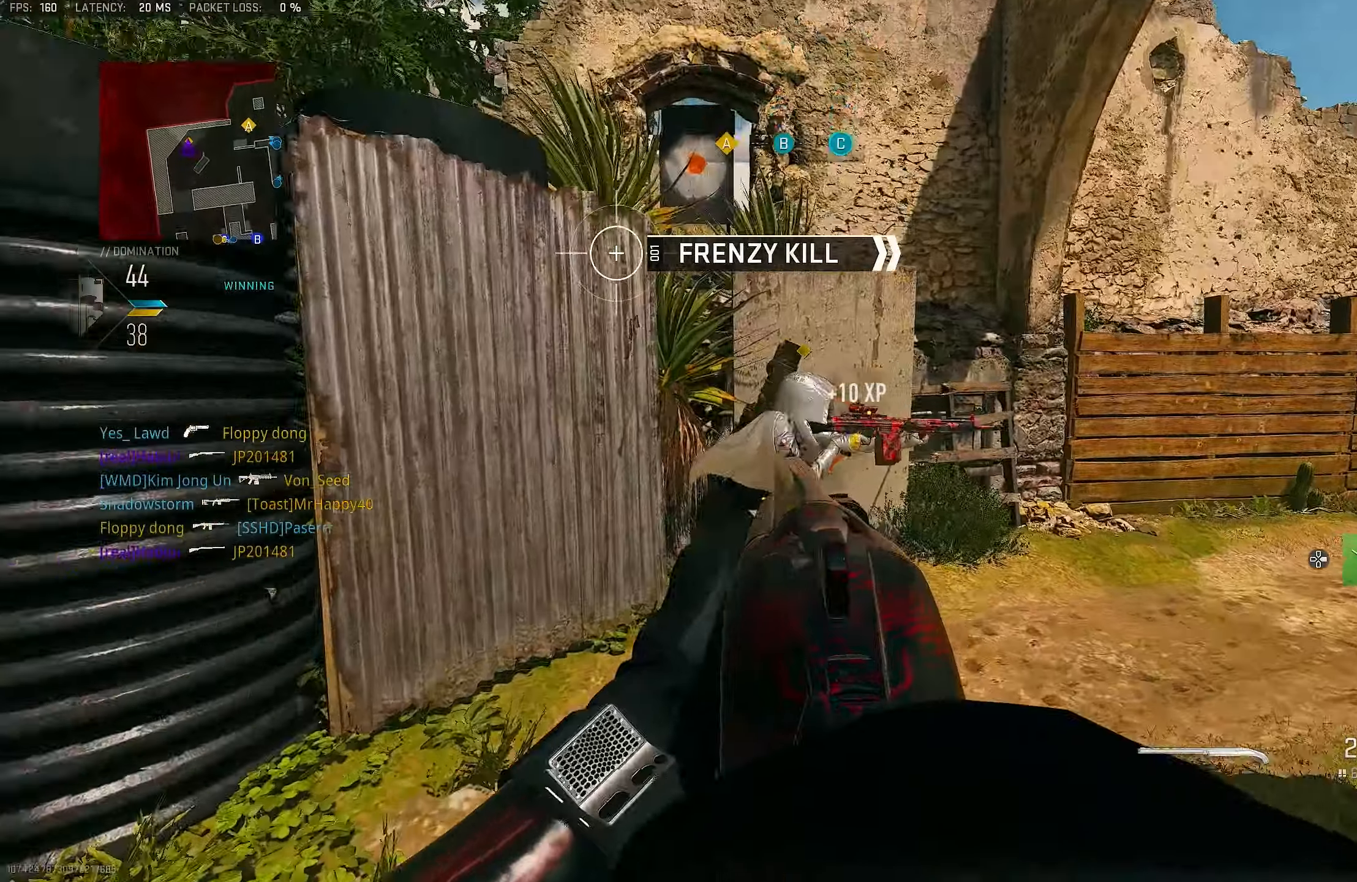
{"buttons": [], "left_stick": "up", "right_stick": "right", "events": [[67, "left_stick", "up"], [100, "right_stick", "down"], [134, "R1", "down"], [167, "L1", "up"], [200, "right_stick", "center"], [267, "R1", "up"], [400, "right_stick", "right"]]}
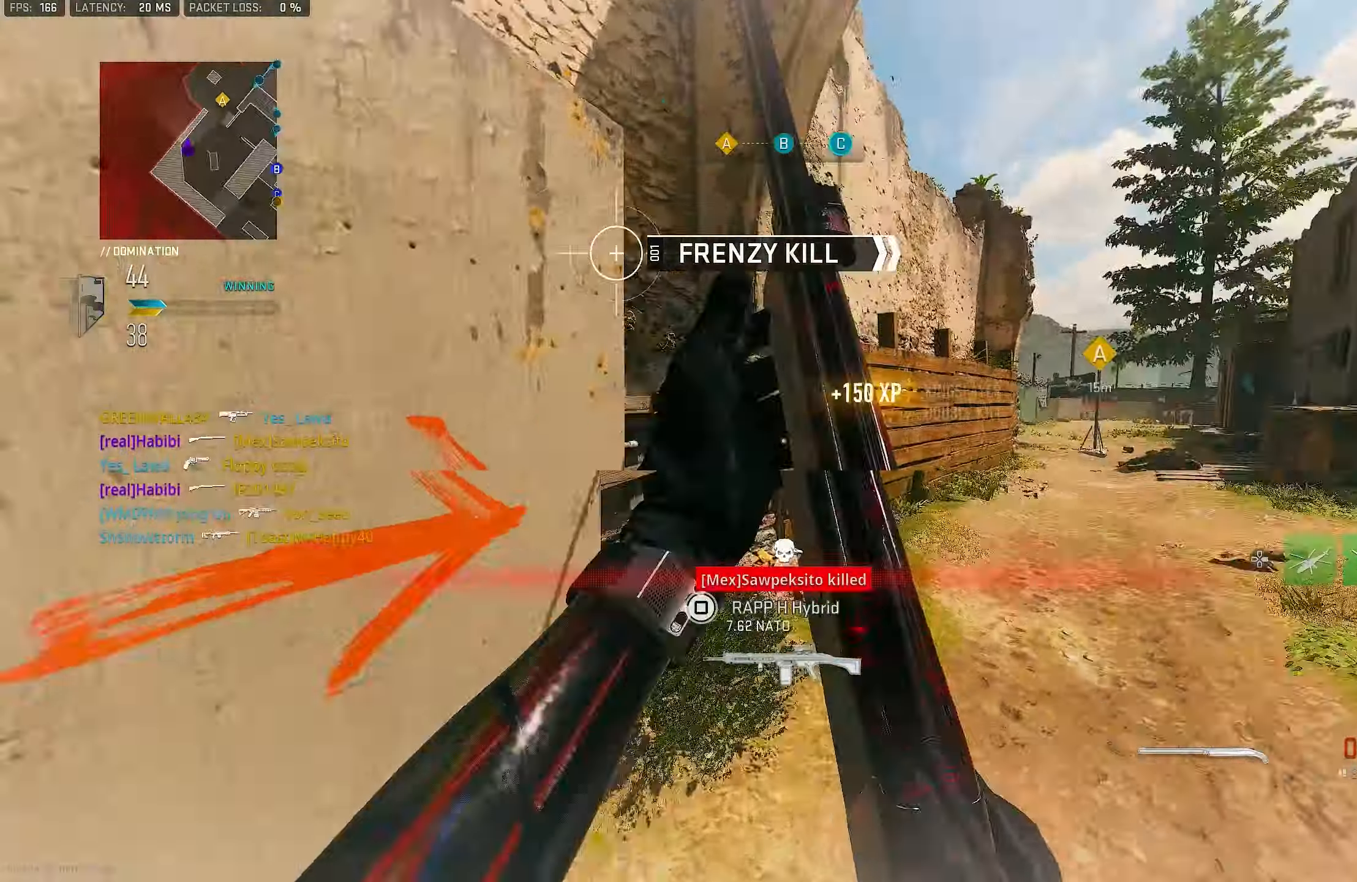
{"buttons": [], "left_stick": "center", "right_stick": "center", "events": [[267, "right_stick", "center"], [367, "CROSS", "down"], [400, "SQUARE", "down"], [467, "CROSS", "up"], [467, "SQUARE", "up"], [500, "left_stick", "center"]]}
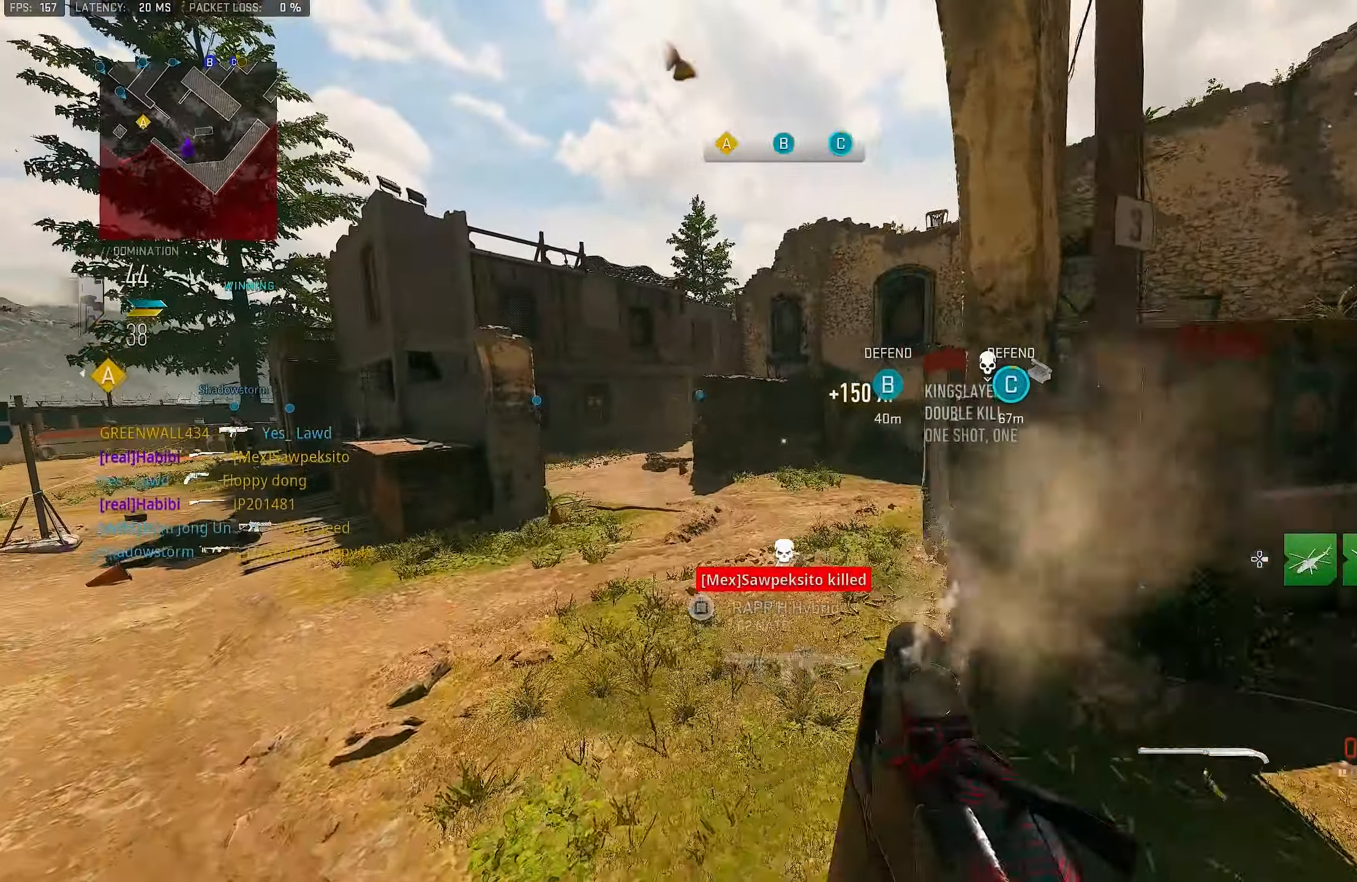
{"buttons": [], "left_stick": "up", "right_stick": "center", "events": [[167, "left_stick", "up"], [167, "right_stick", "right"], [434, "right_stick", "center"]]}
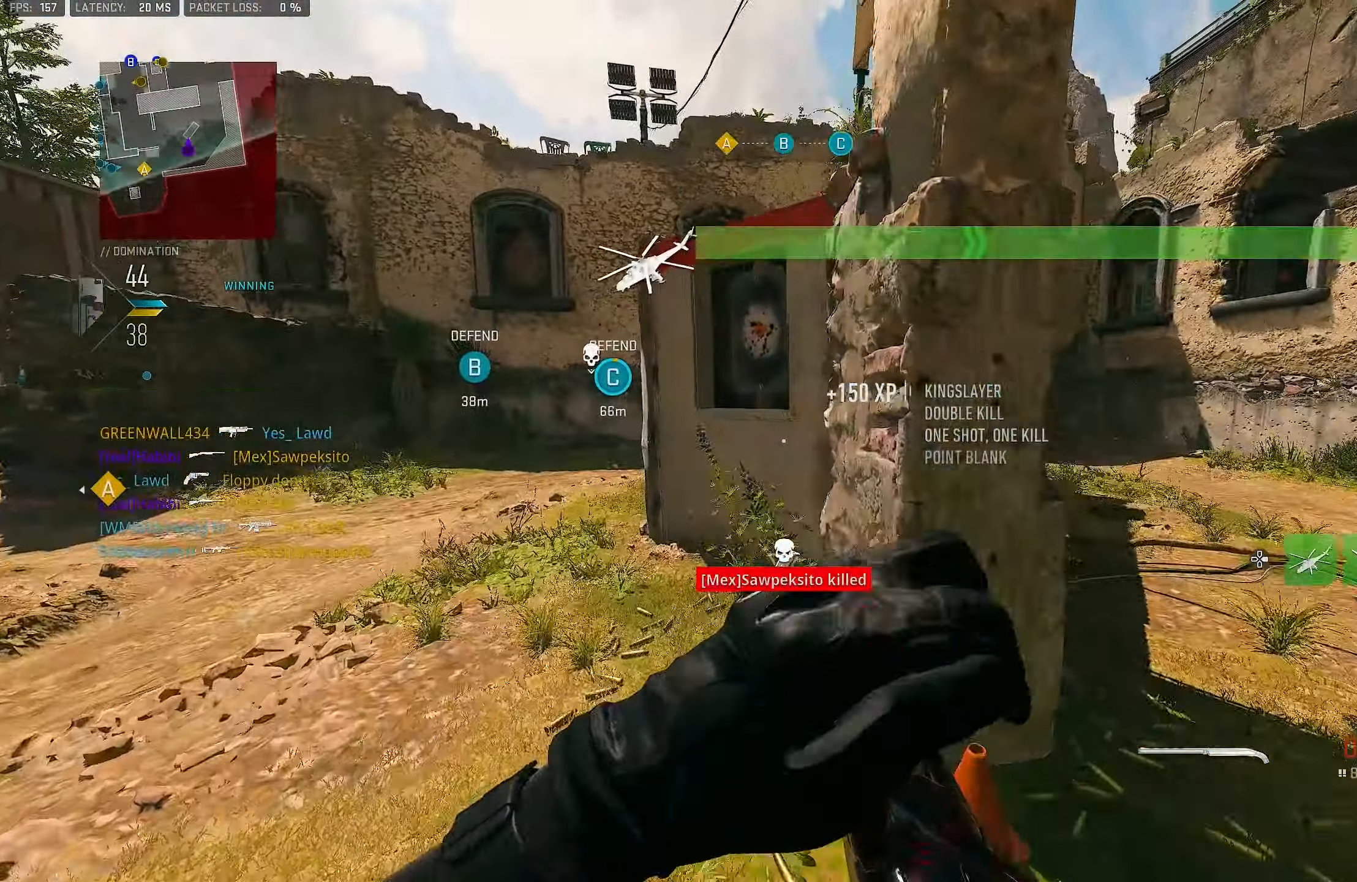
{"buttons": [], "left_stick": "up", "right_stick": "center", "events": []}
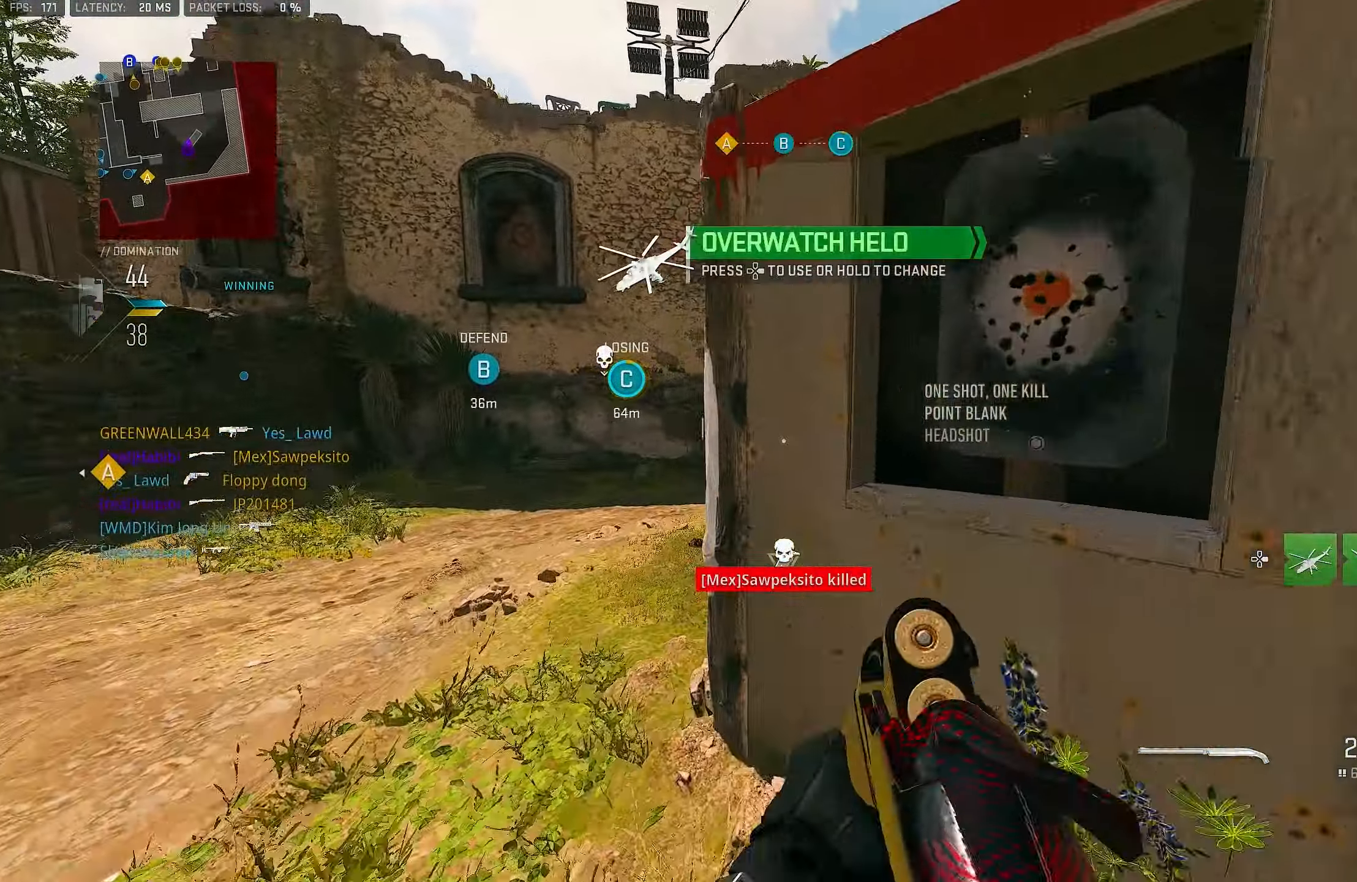
{"buttons": [], "left_stick": "up", "right_stick": "center", "events": []}
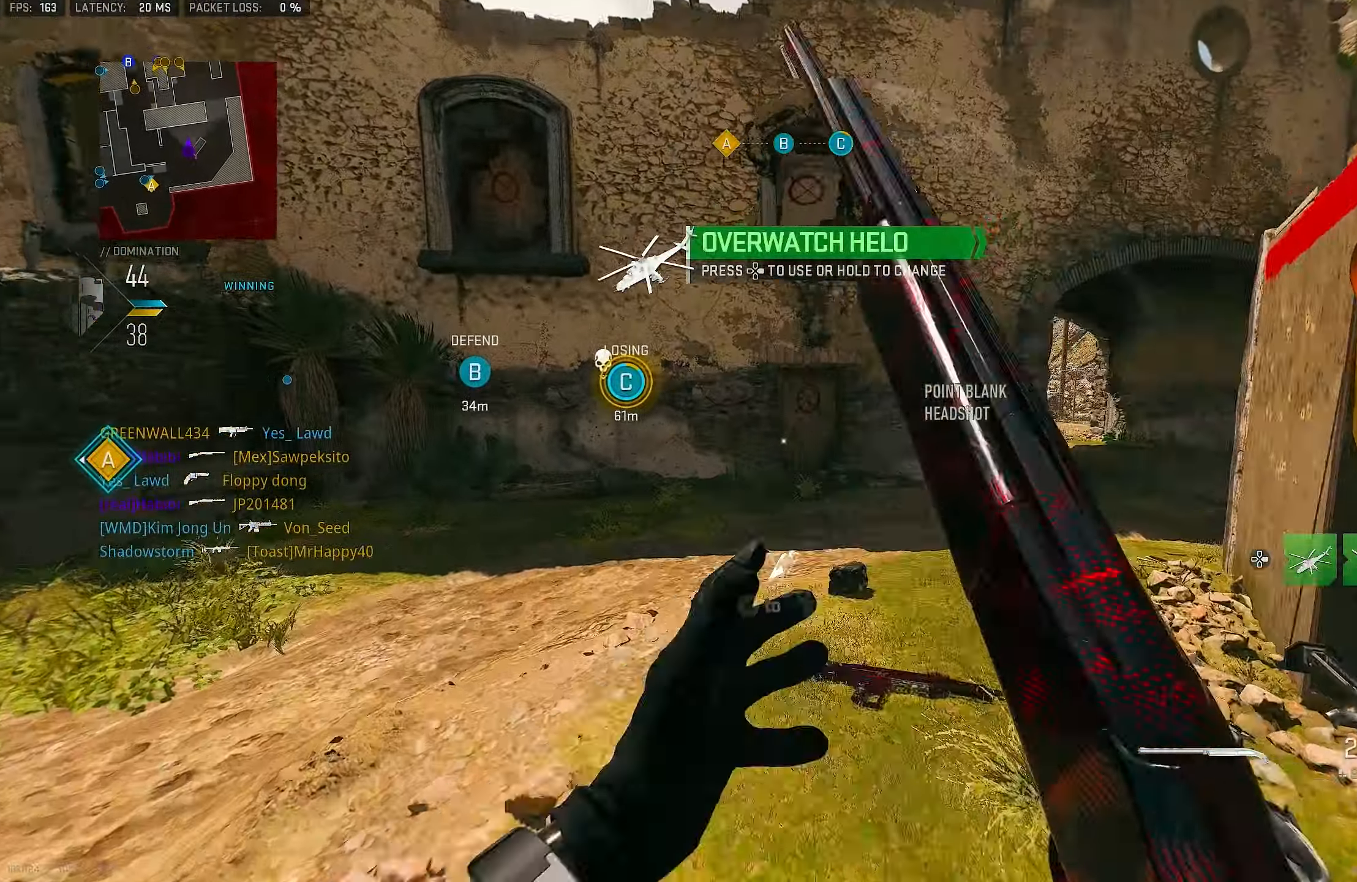
{"buttons": [], "left_stick": "up-right", "right_stick": "center", "events": [[134, "left_stick", "up-right"]]}
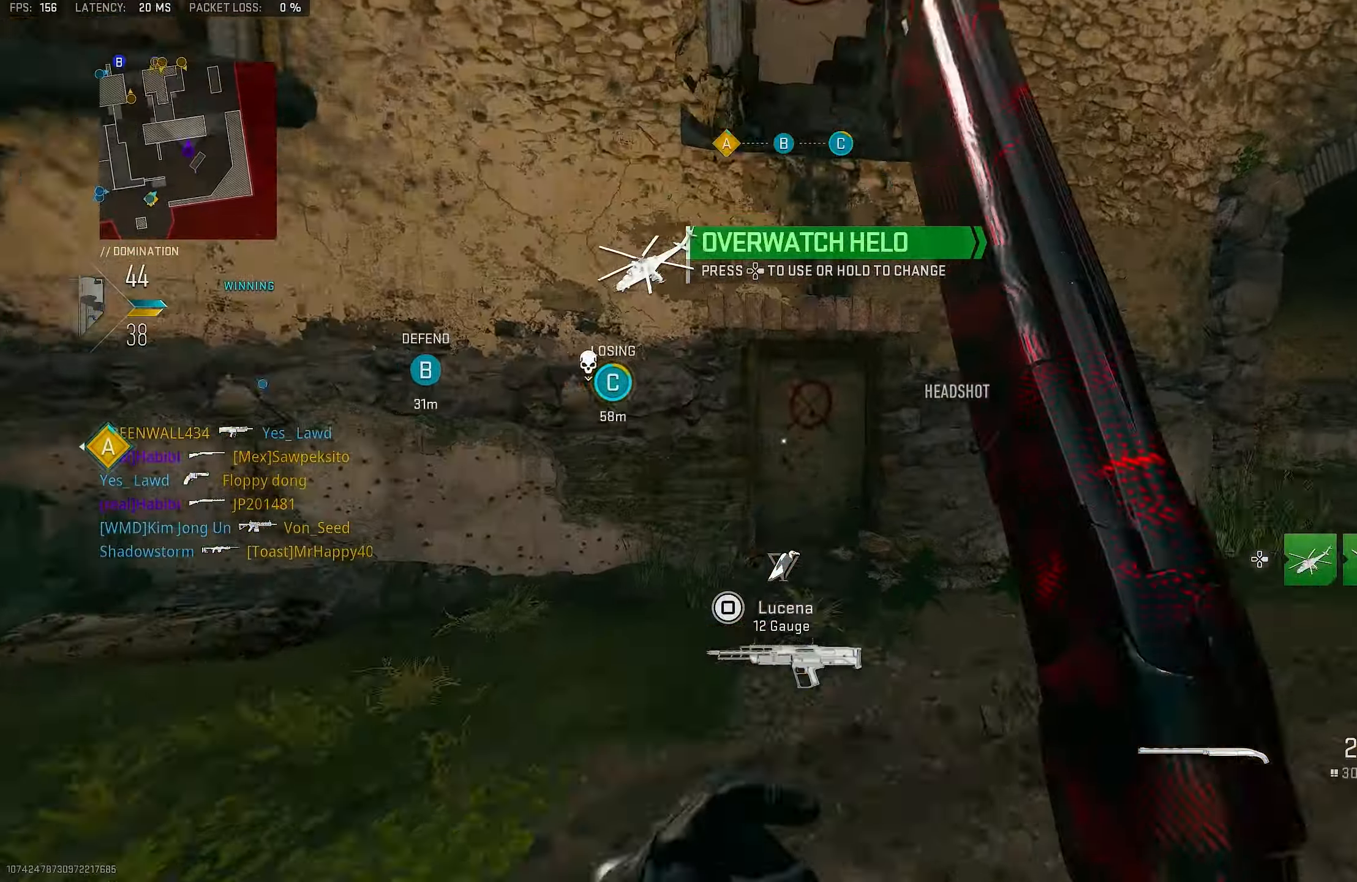
{"buttons": [], "left_stick": "up", "right_stick": "center", "events": [[67, "left_stick", "up"], [100, "right_stick", "right"], [267, "DPAD_RIGHT", "down"], [267, "right_stick", "center"], [367, "DPAD_RIGHT", "up"]]}
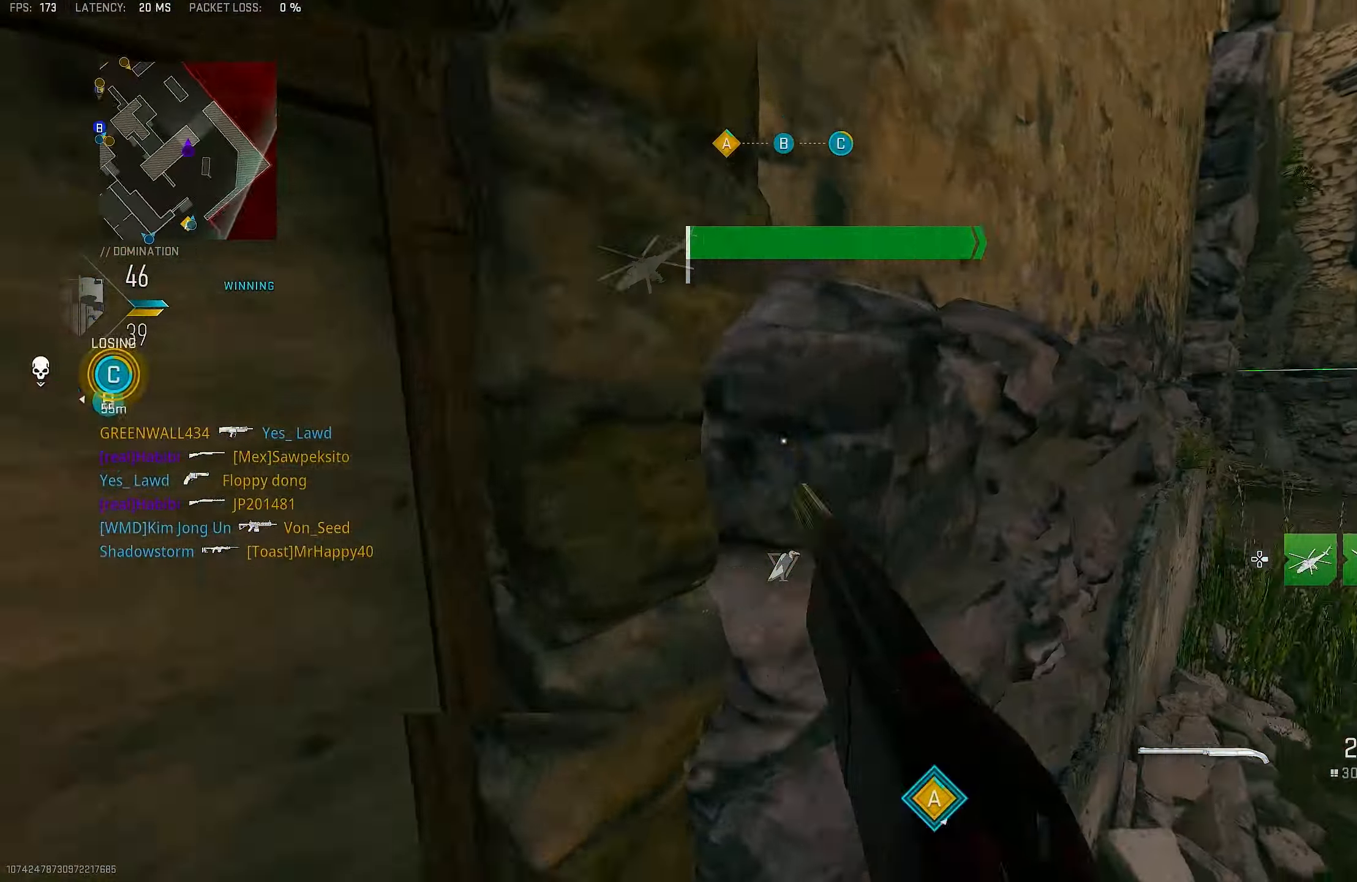
{"buttons": ["L3"], "left_stick": "up", "right_stick": "center", "events": [[34, "right_stick", "right"], [134, "left_stick", "center"], [167, "right_stick", "center"], [334, "left_stick", "up-right"], [500, "L3", "down"], [500, "left_stick", "up"]]}
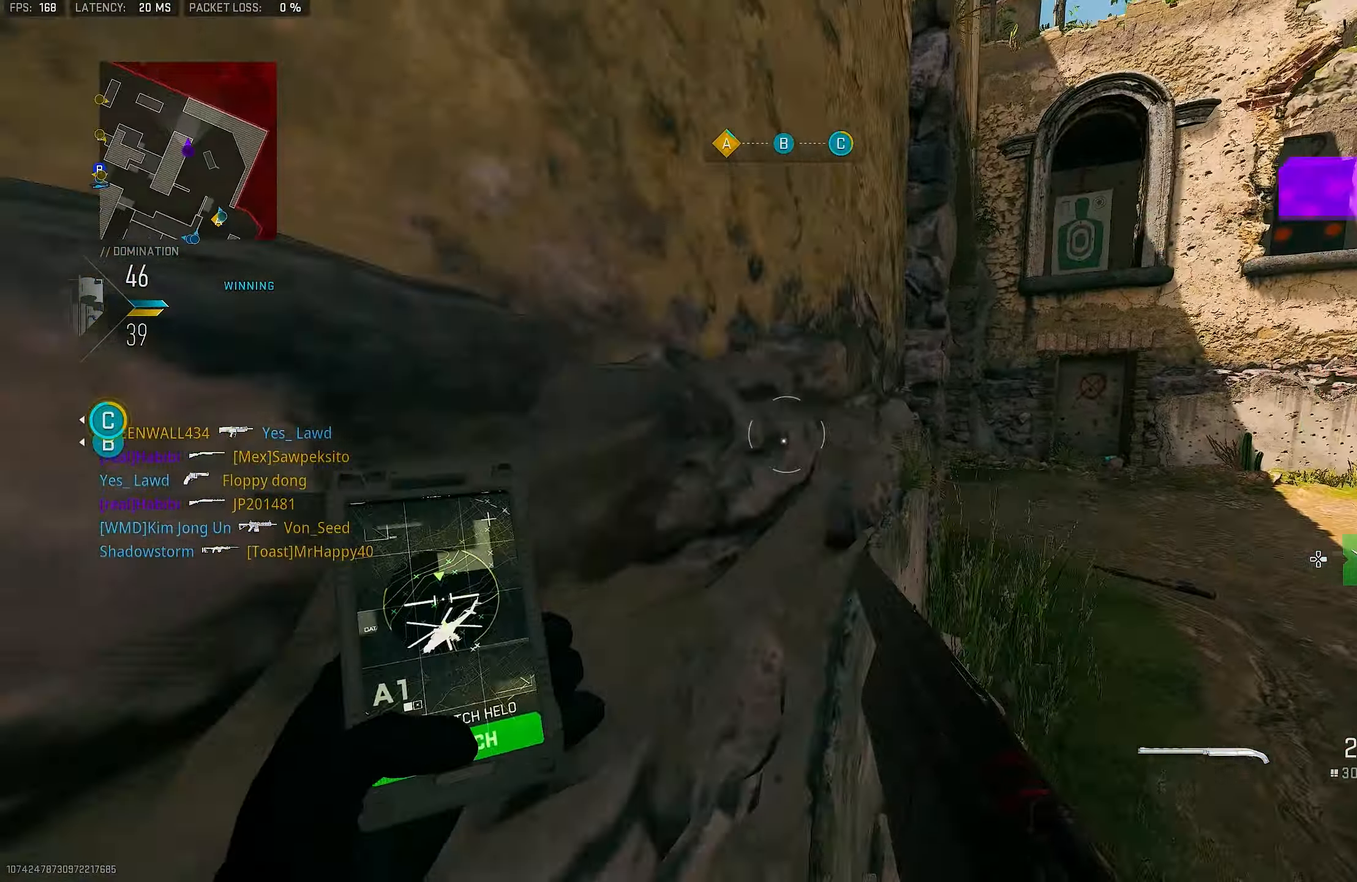
{"buttons": [], "left_stick": "up-right", "right_stick": "center", "events": [[100, "L3", "up"], [267, "left_stick", "left"], [267, "right_stick", "left"], [334, "left_stick", "center"], [434, "right_stick", "center"], [467, "left_stick", "up-right"]]}
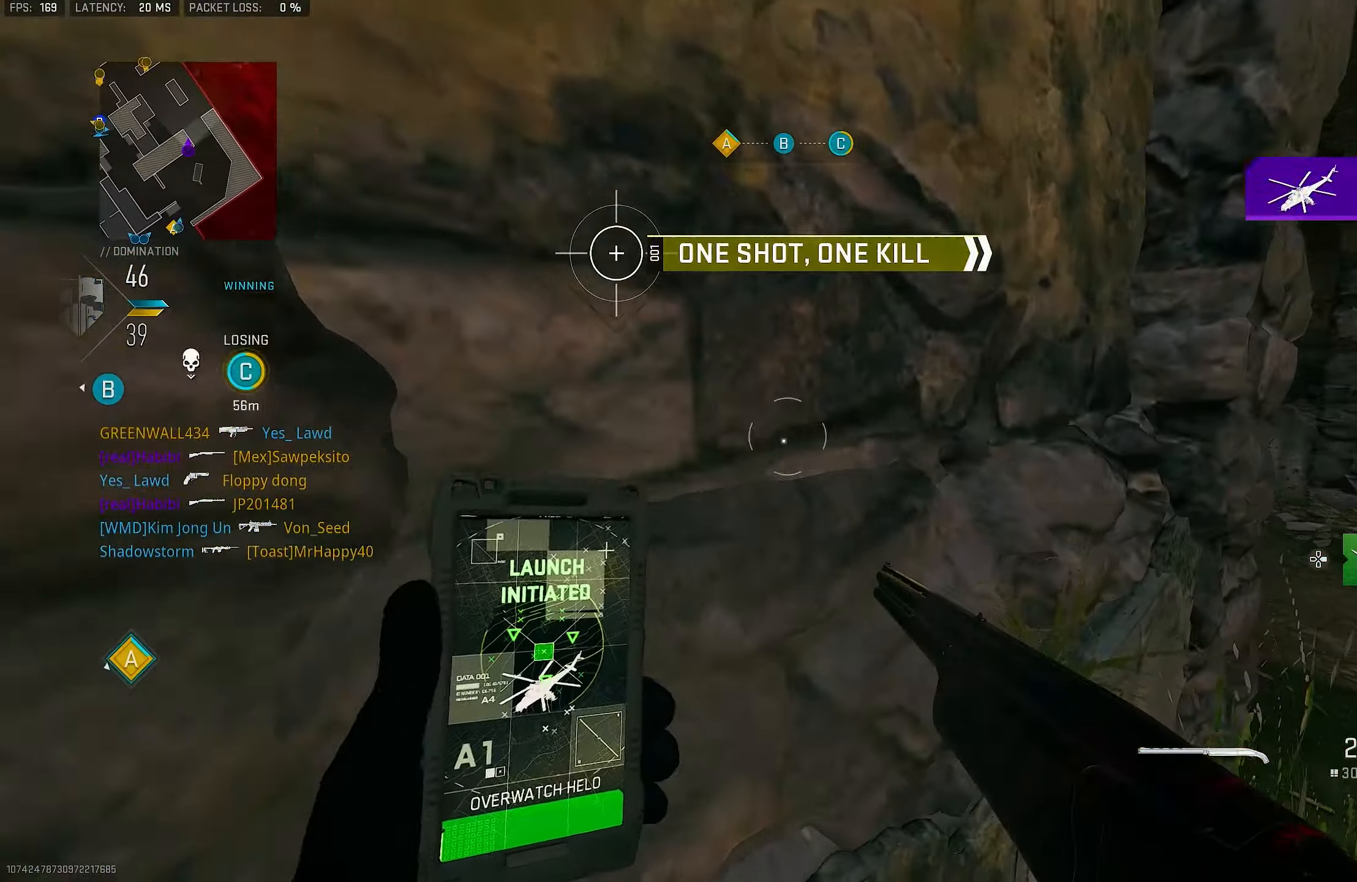
{"buttons": [], "left_stick": "up-right", "right_stick": "center", "events": []}
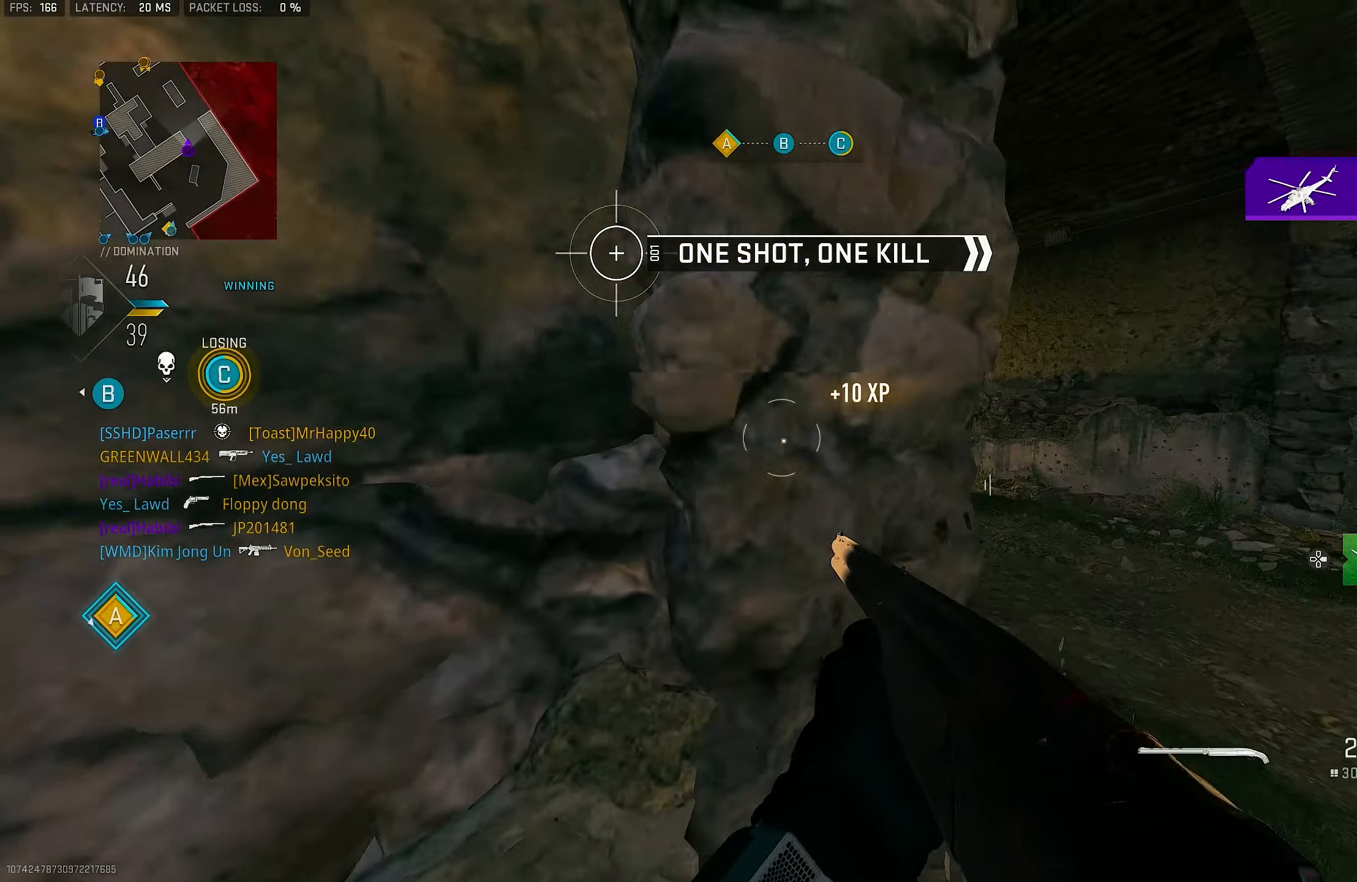
{"buttons": [], "left_stick": "up", "right_stick": "center", "events": [[133, "right_stick", "left"], [166, "left_stick", "up"], [266, "L3", "down"], [266, "right_stick", "center"], [333, "L3", "up"]]}
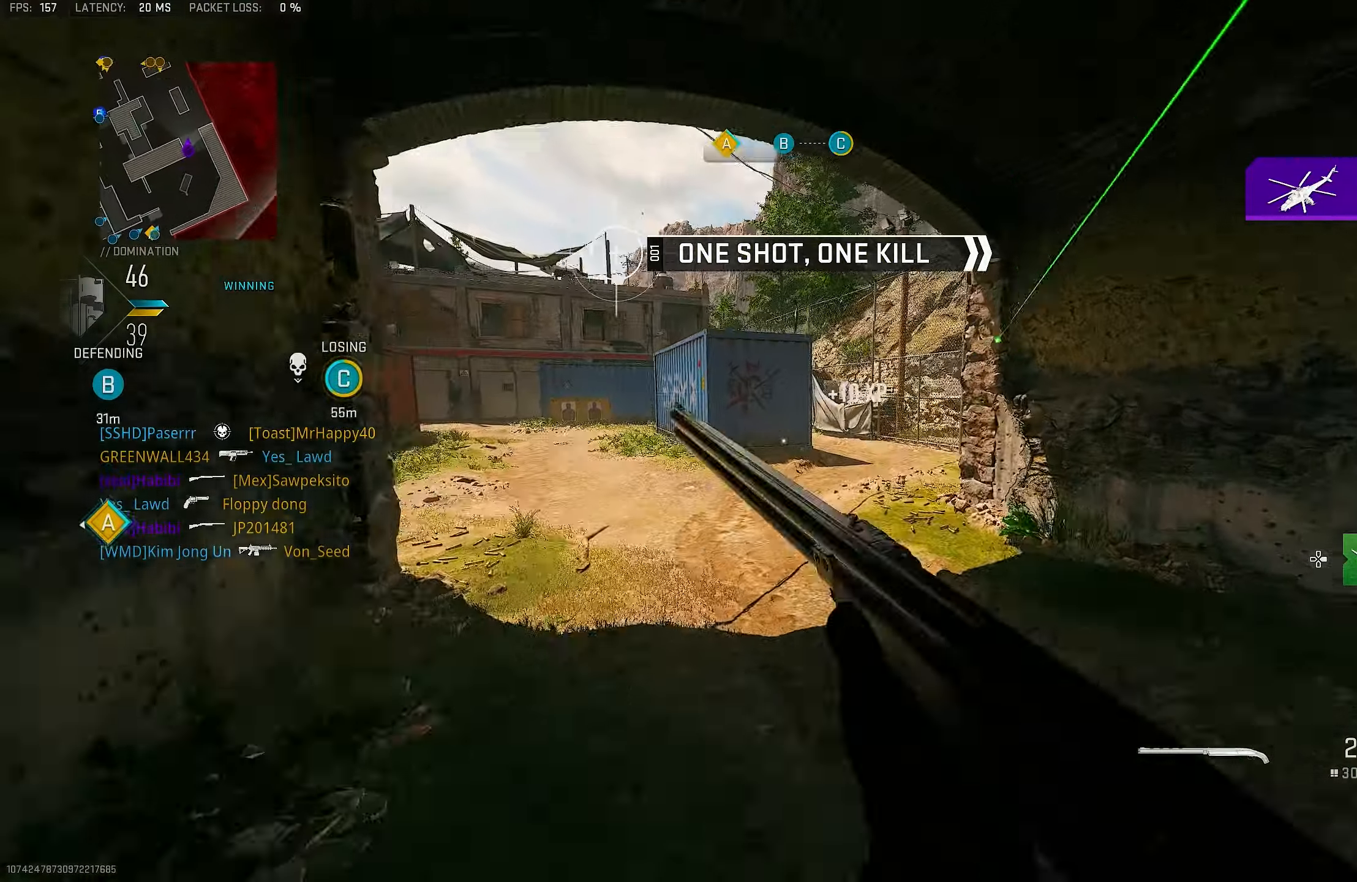
{"buttons": [], "left_stick": "up", "right_stick": "center", "events": []}
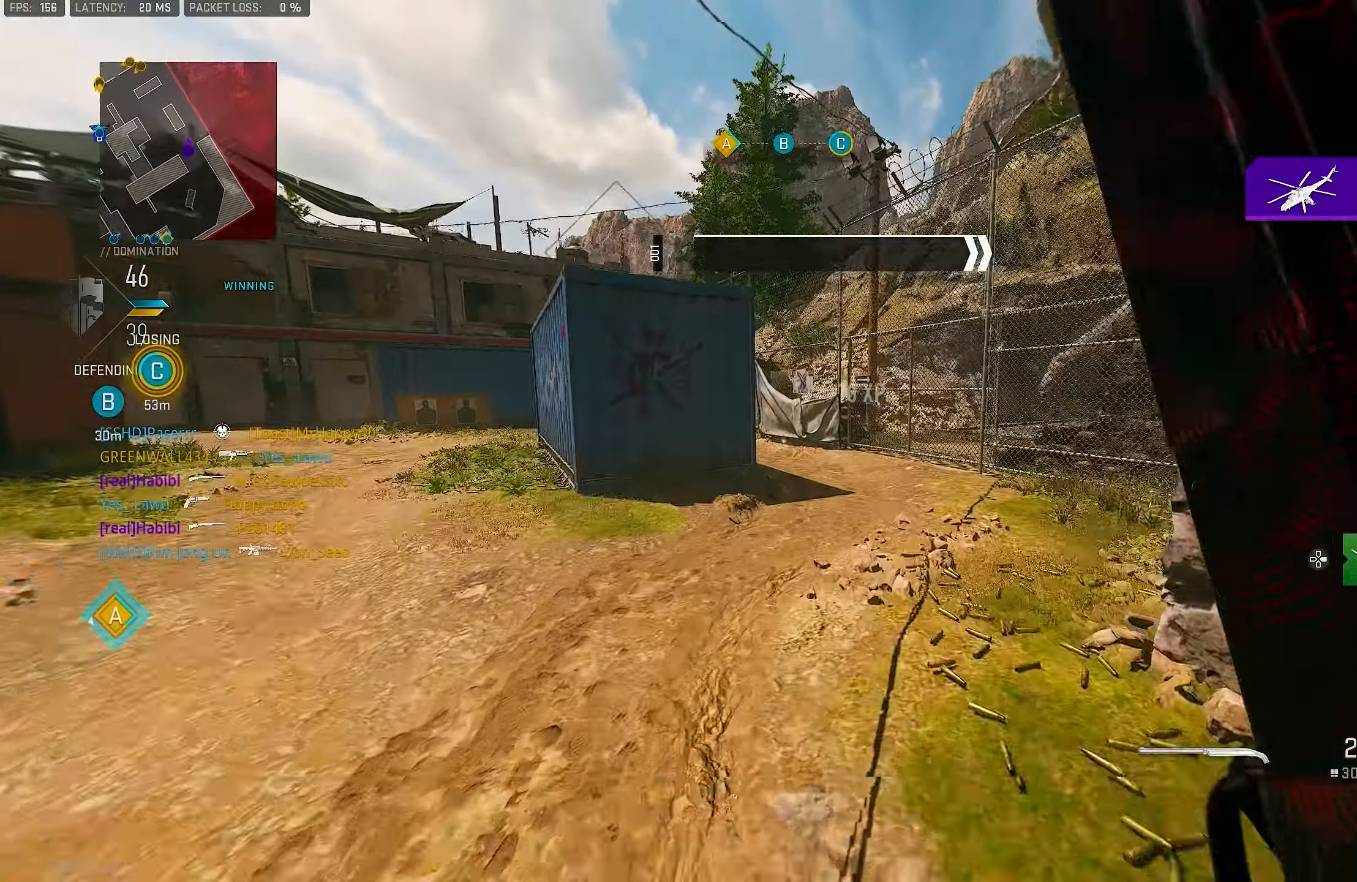
{"buttons": [], "left_stick": "up", "right_stick": "left", "events": [[133, "right_stick", "left"], [266, "right_stick", "center"], [300, "CROSS", "down"], [466, "CROSS", "up"], [466, "right_stick", "left"]]}